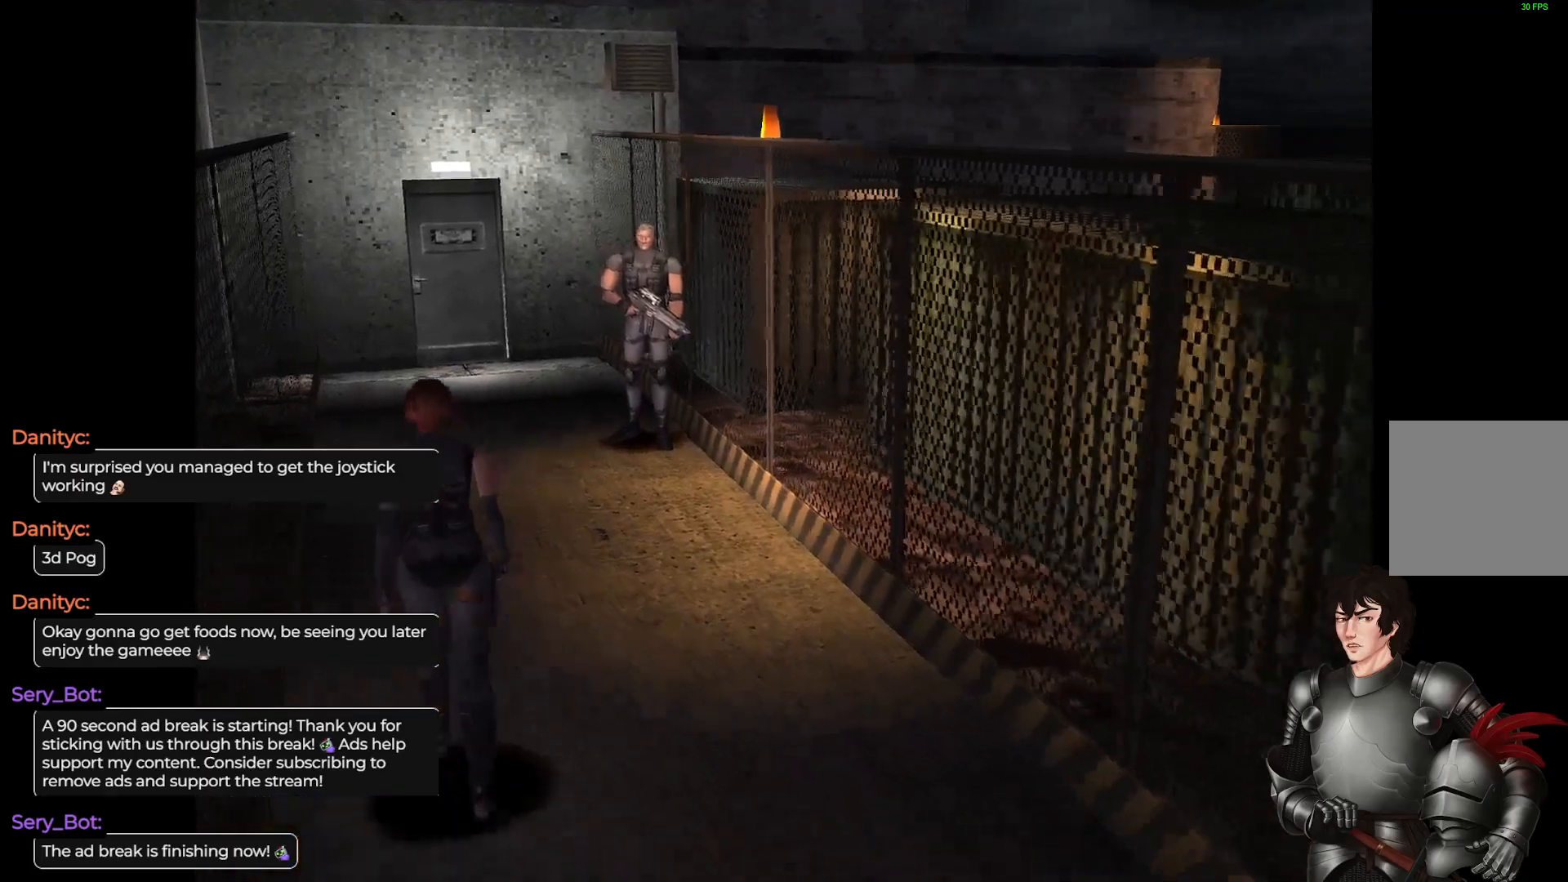
Gameplay with a controller (Xbox layout); each line is a JSON object with the inputs held at the frame after it. "events" lists button and stick changes between this image and that frame as [ms after this image, input, new state], when the widget could be followed in between.
{"buttons": ["L1", "DPAD_UP"], "left_stick": "center", "right_stick": "center", "events": [[183, "L1", "down"]]}
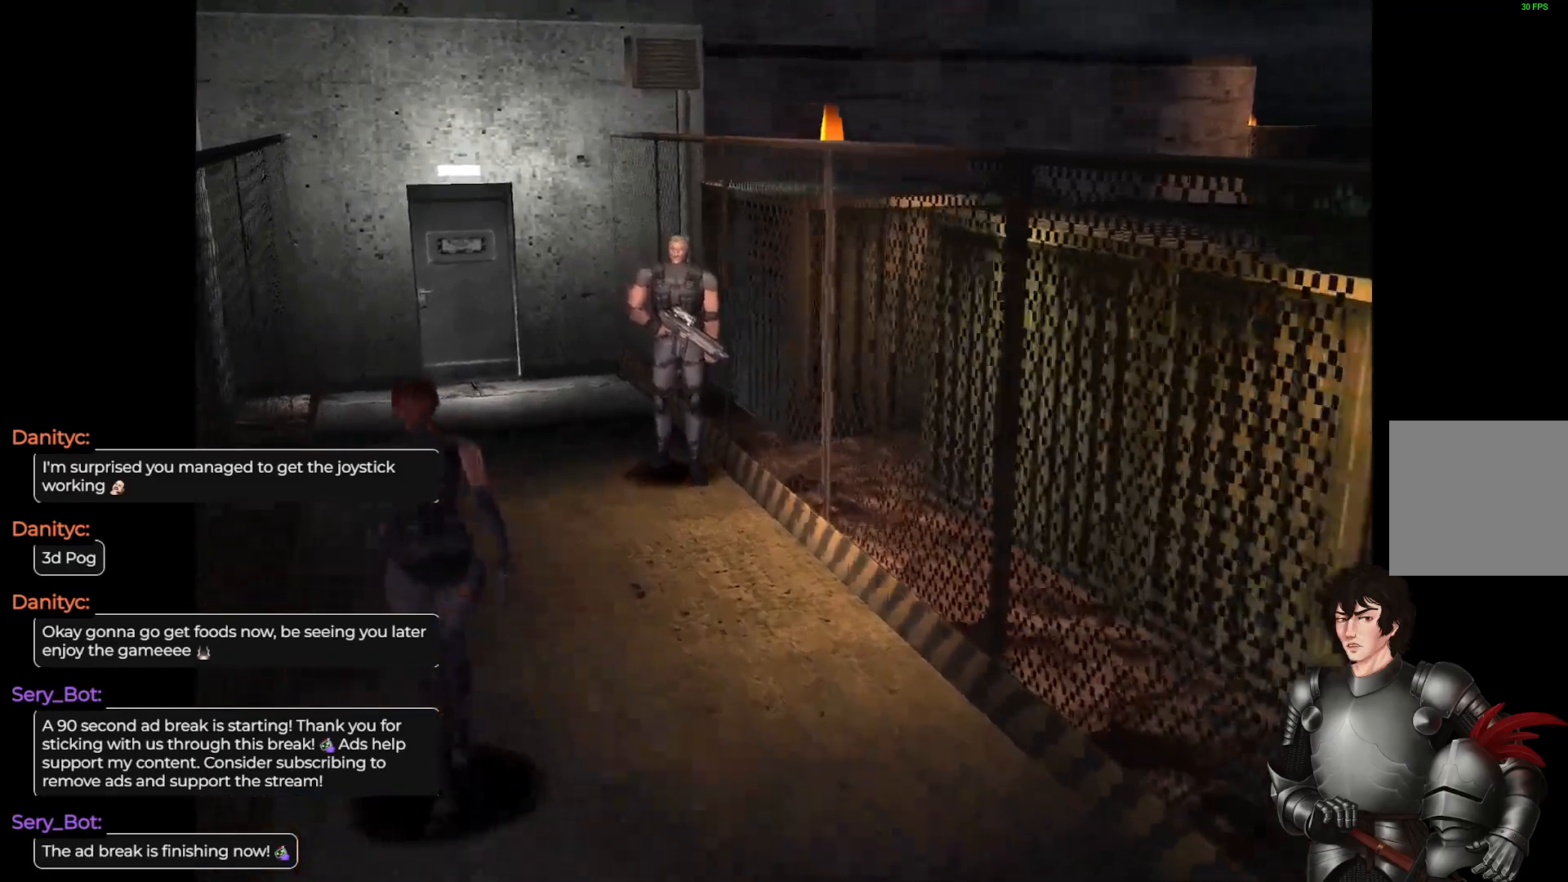
{"buttons": ["L1", "DPAD_UP"], "left_stick": "center", "right_stick": "center", "events": [[133, "DPAD_RIGHT", "down"], [433, "DPAD_RIGHT", "up"]]}
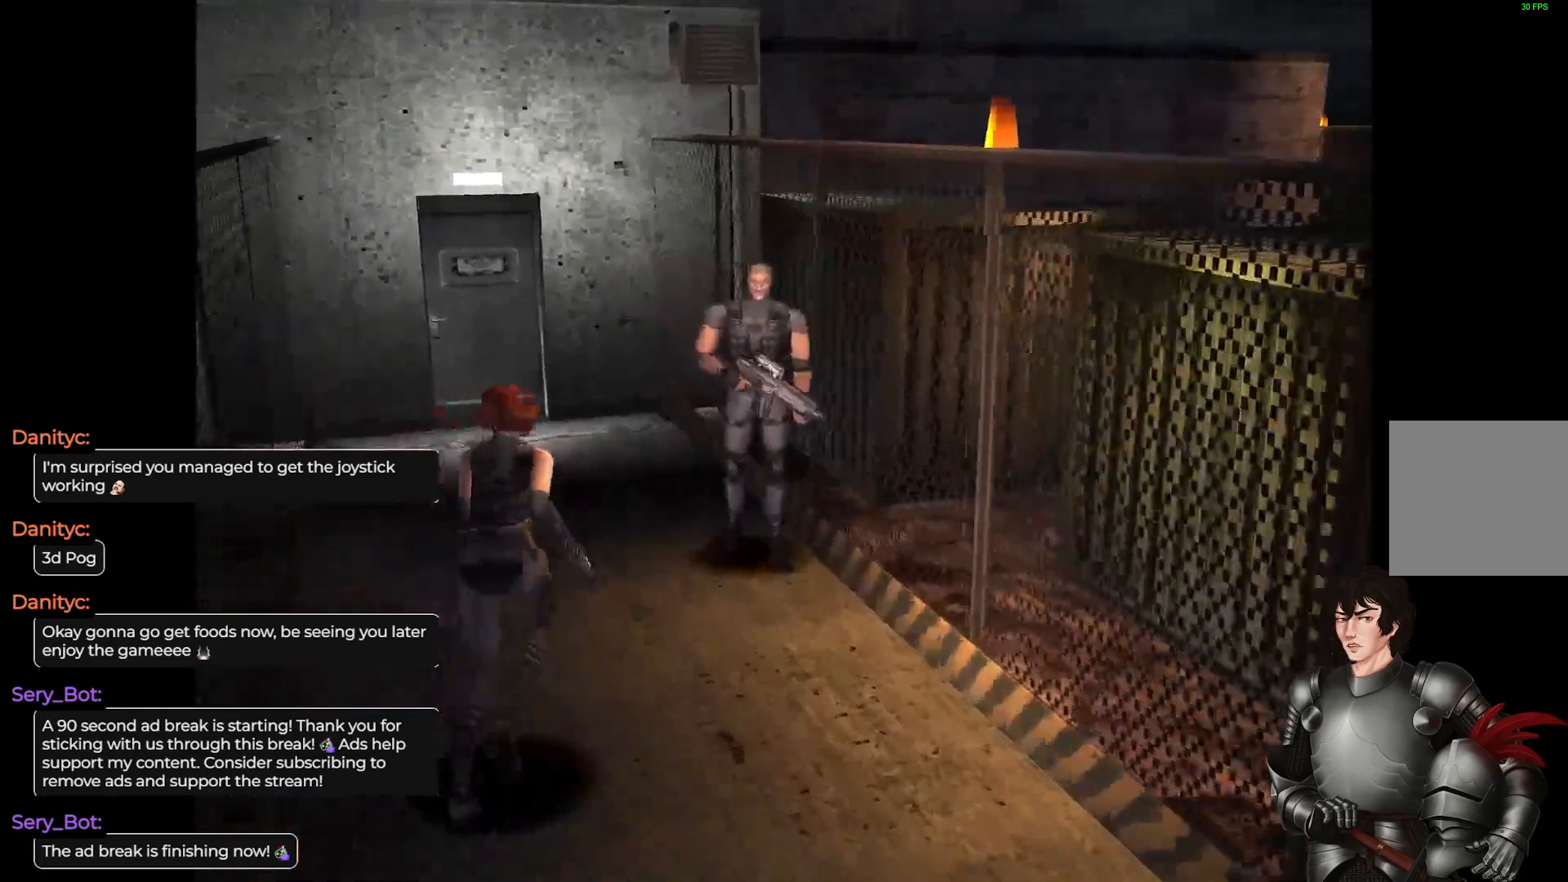
{"buttons": ["L1", "DPAD_UP"], "left_stick": "center", "right_stick": "center", "events": [[67, "DPAD_LEFT", "down"], [467, "DPAD_LEFT", "up"]]}
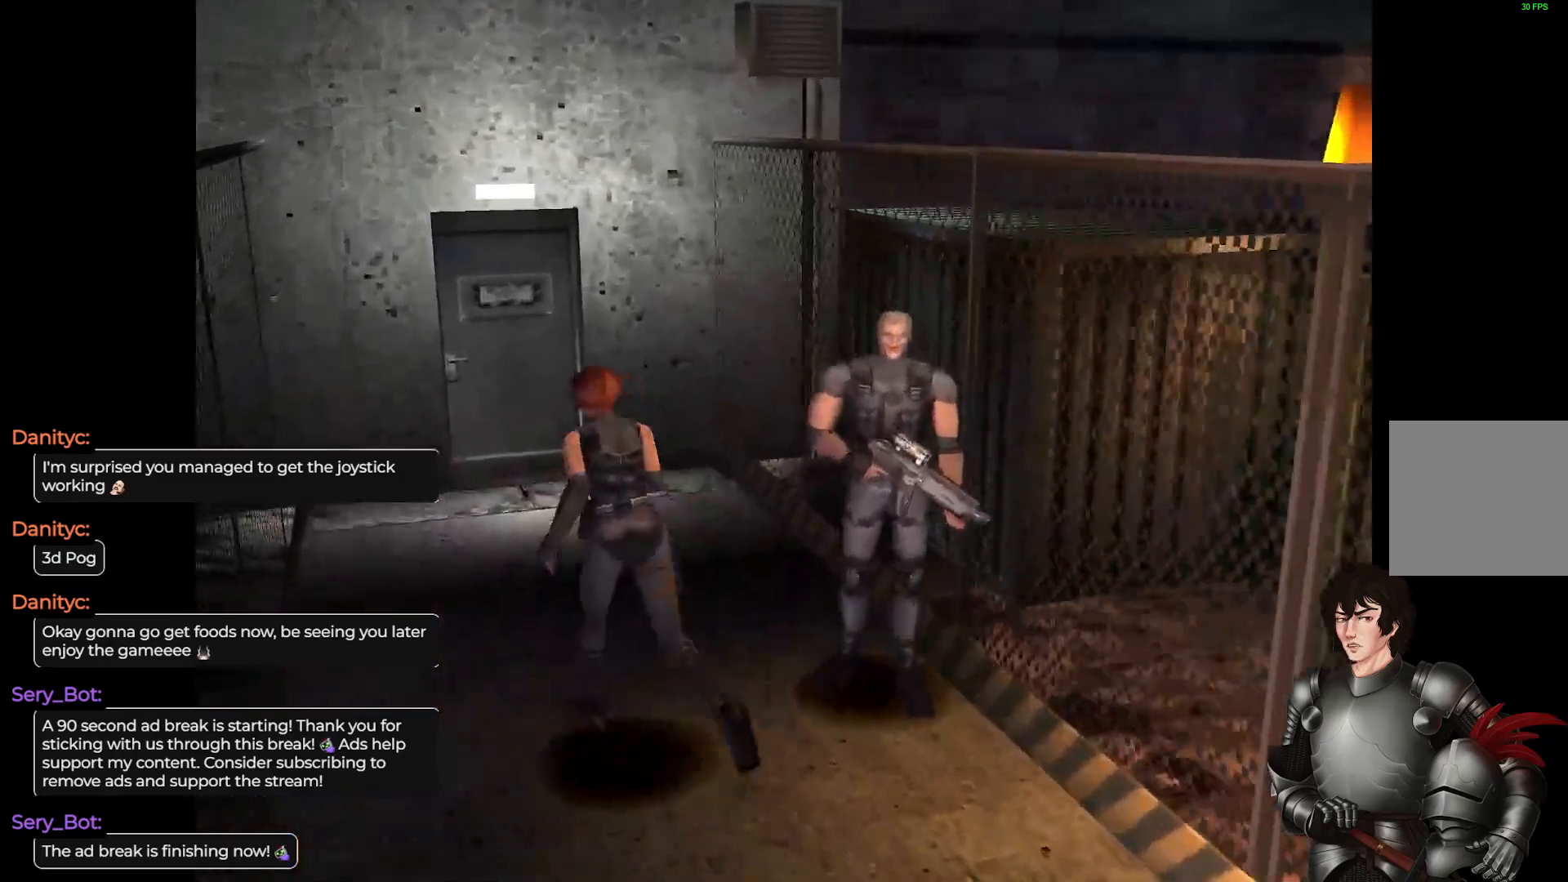
{"buttons": ["L1", "DPAD_UP"], "left_stick": "center", "right_stick": "center", "events": []}
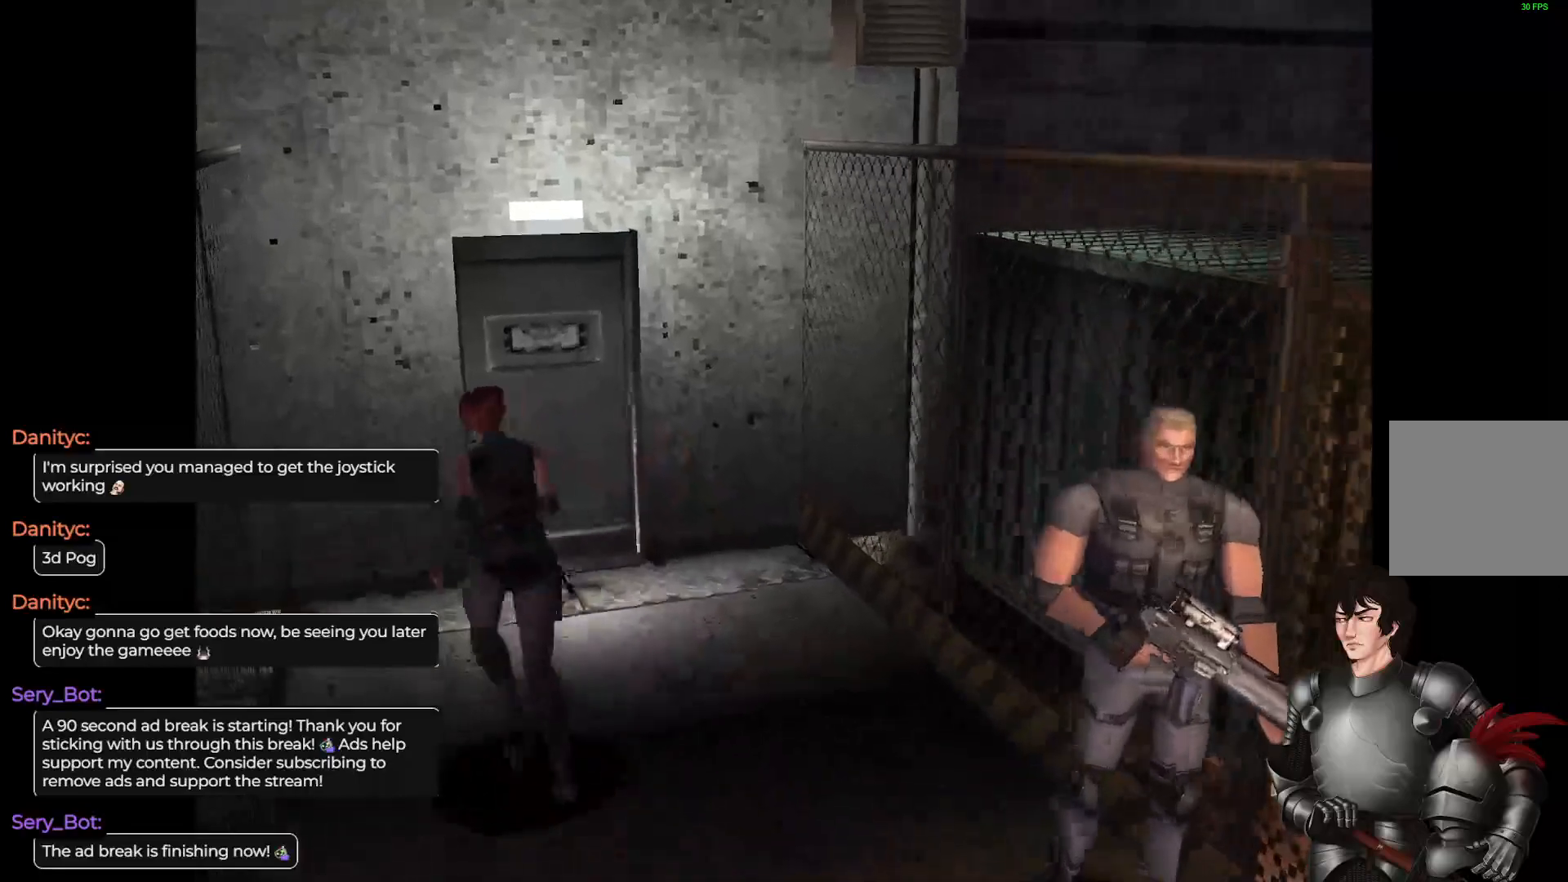
{"buttons": ["DPAD_RIGHT"], "left_stick": "center", "right_stick": "center", "events": [[83, "DPAD_UP", "up"], [167, "L1", "up"], [350, "DPAD_RIGHT", "down"]]}
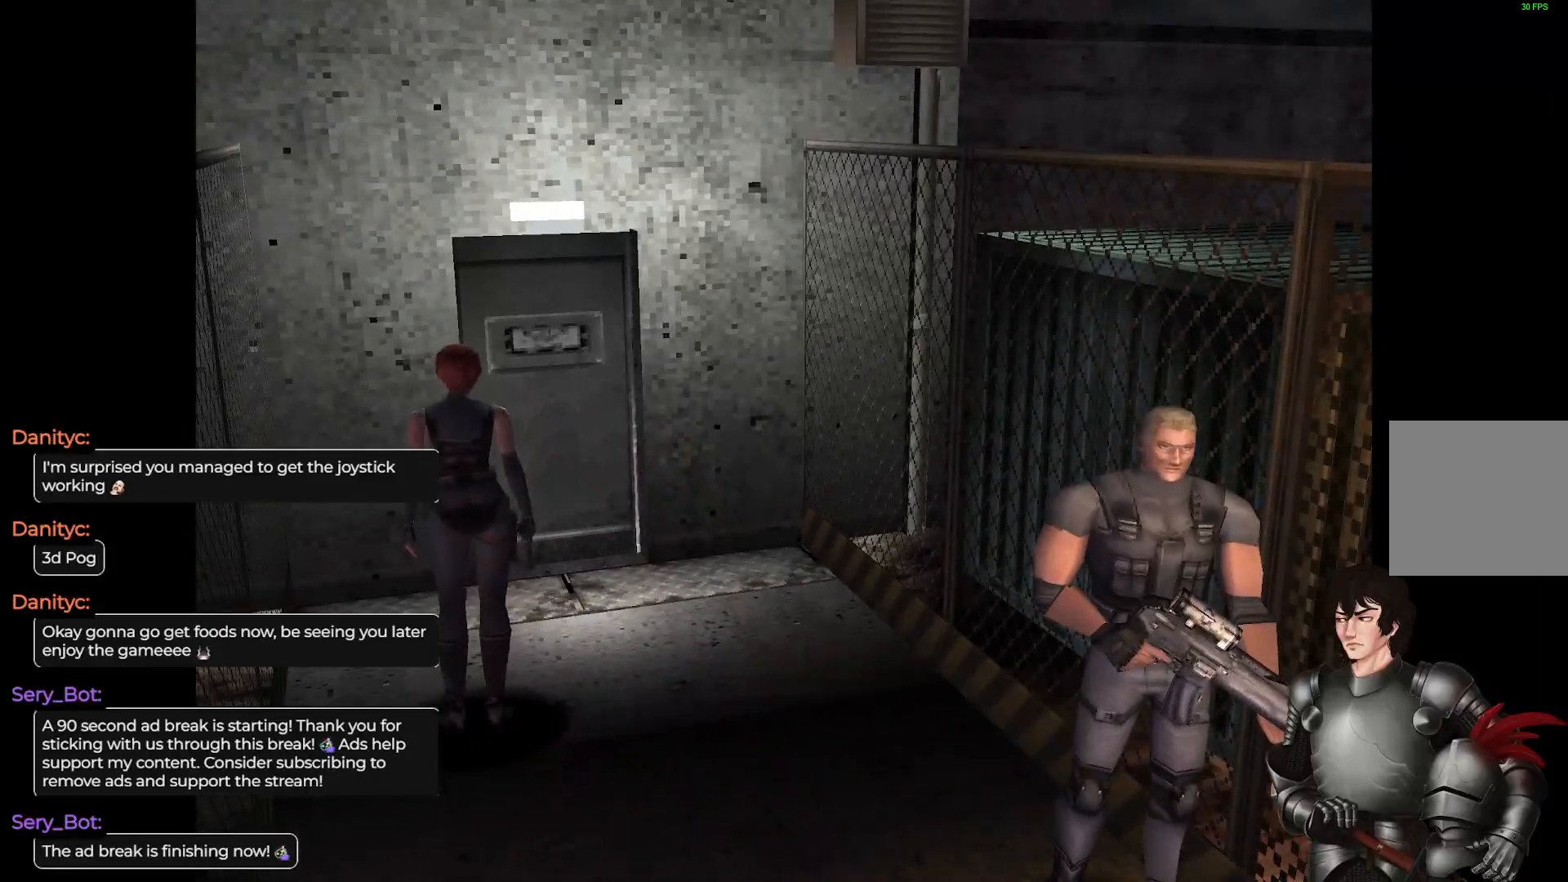
{"buttons": ["L1", "DPAD_UP", "DPAD_LEFT"], "left_stick": "center", "right_stick": "center", "events": [[33, "DPAD_UP", "down"], [167, "DPAD_RIGHT", "up"], [167, "L1", "down"], [300, "DPAD_LEFT", "down"]]}
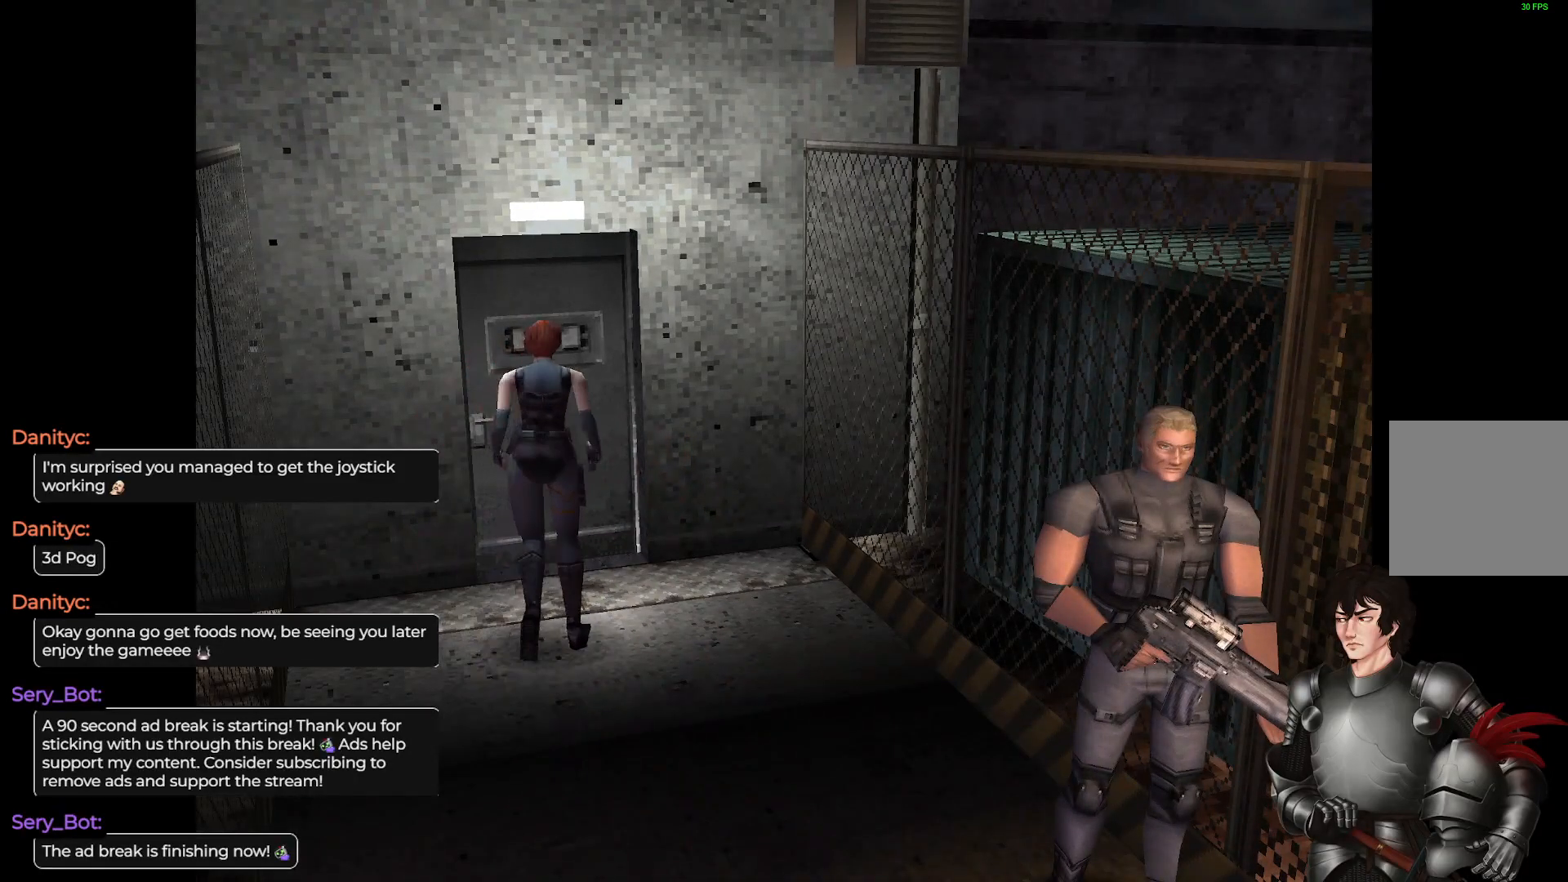
{"buttons": ["R2"], "left_stick": "center", "right_stick": "center", "events": [[67, "L1", "up"], [83, "DPAD_LEFT", "up"], [200, "DPAD_UP", "up"], [383, "R2", "down"]]}
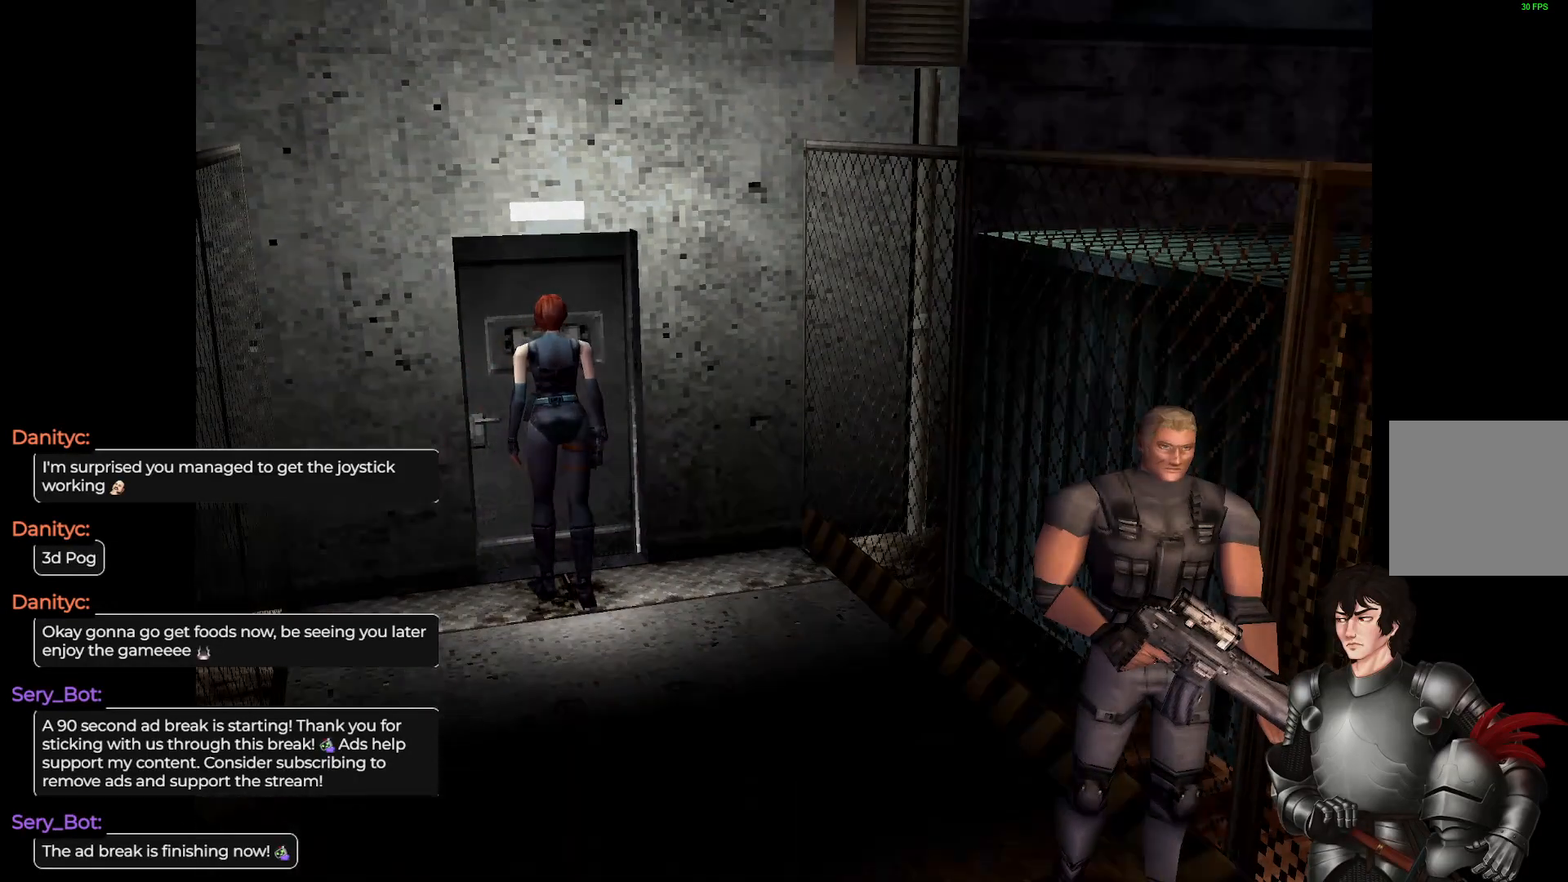
{"buttons": [], "left_stick": "center", "right_stick": "center", "events": [[17, "R2", "up"]]}
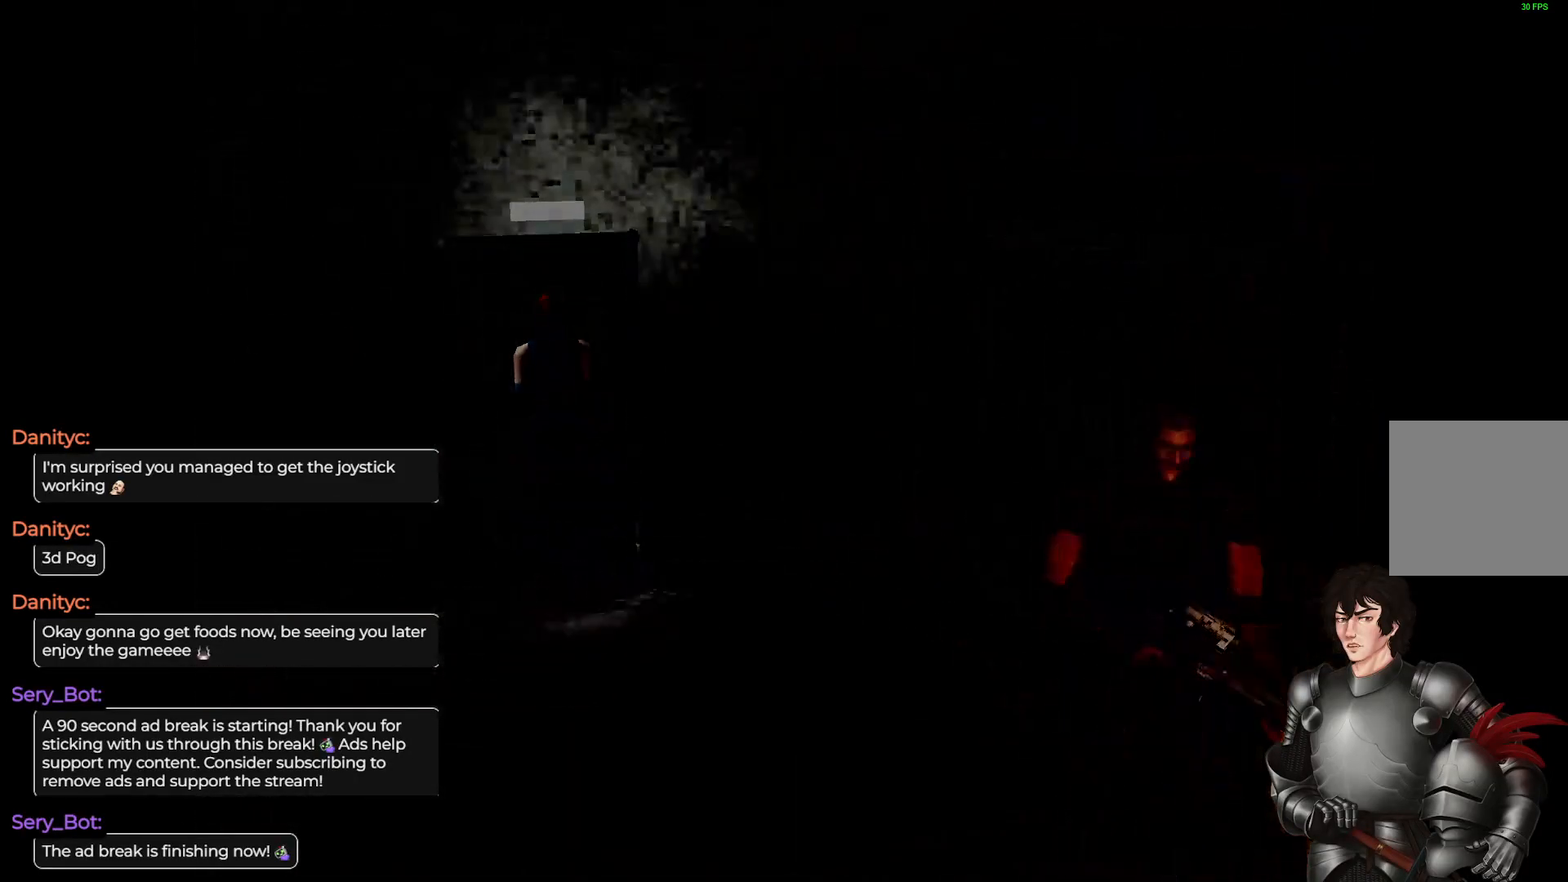
{"buttons": [], "left_stick": "center", "right_stick": "center", "events": []}
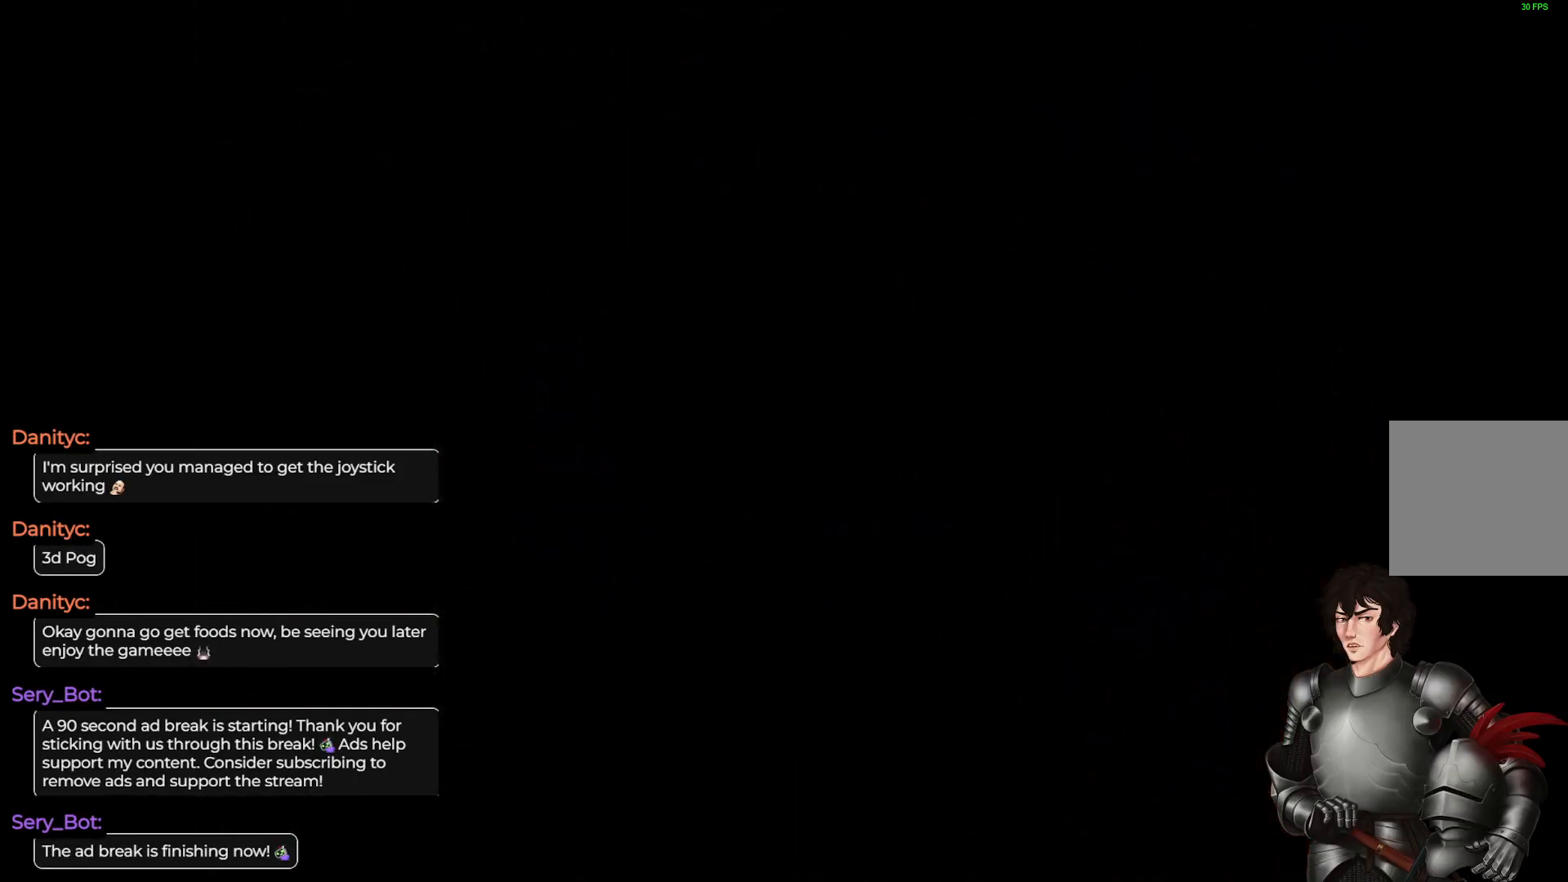
{"buttons": [], "left_stick": "center", "right_stick": "center", "events": []}
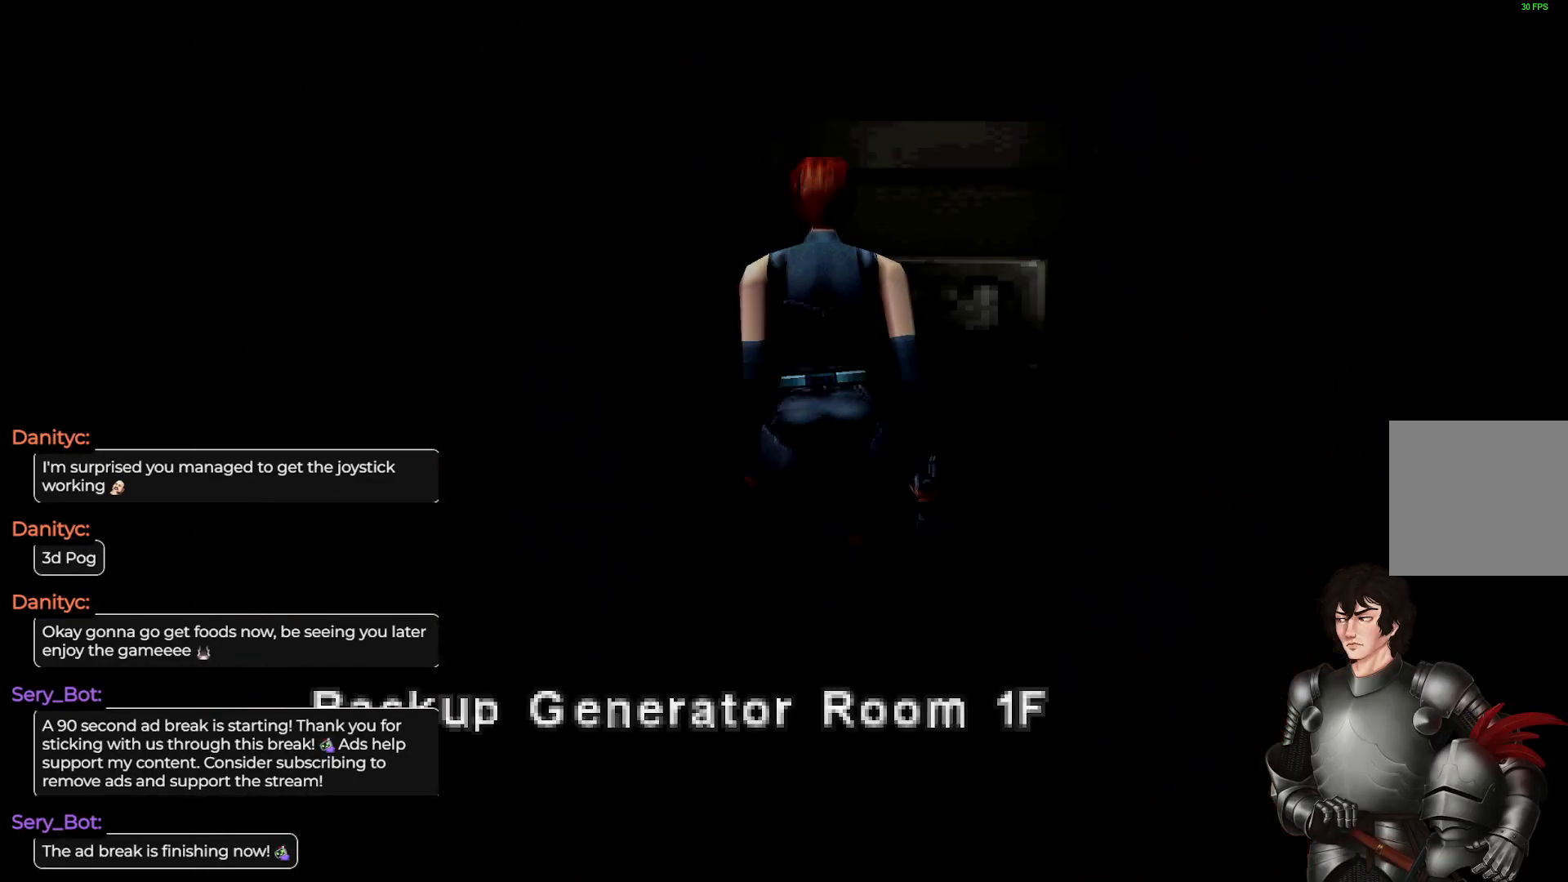
{"buttons": [], "left_stick": "center", "right_stick": "center", "events": []}
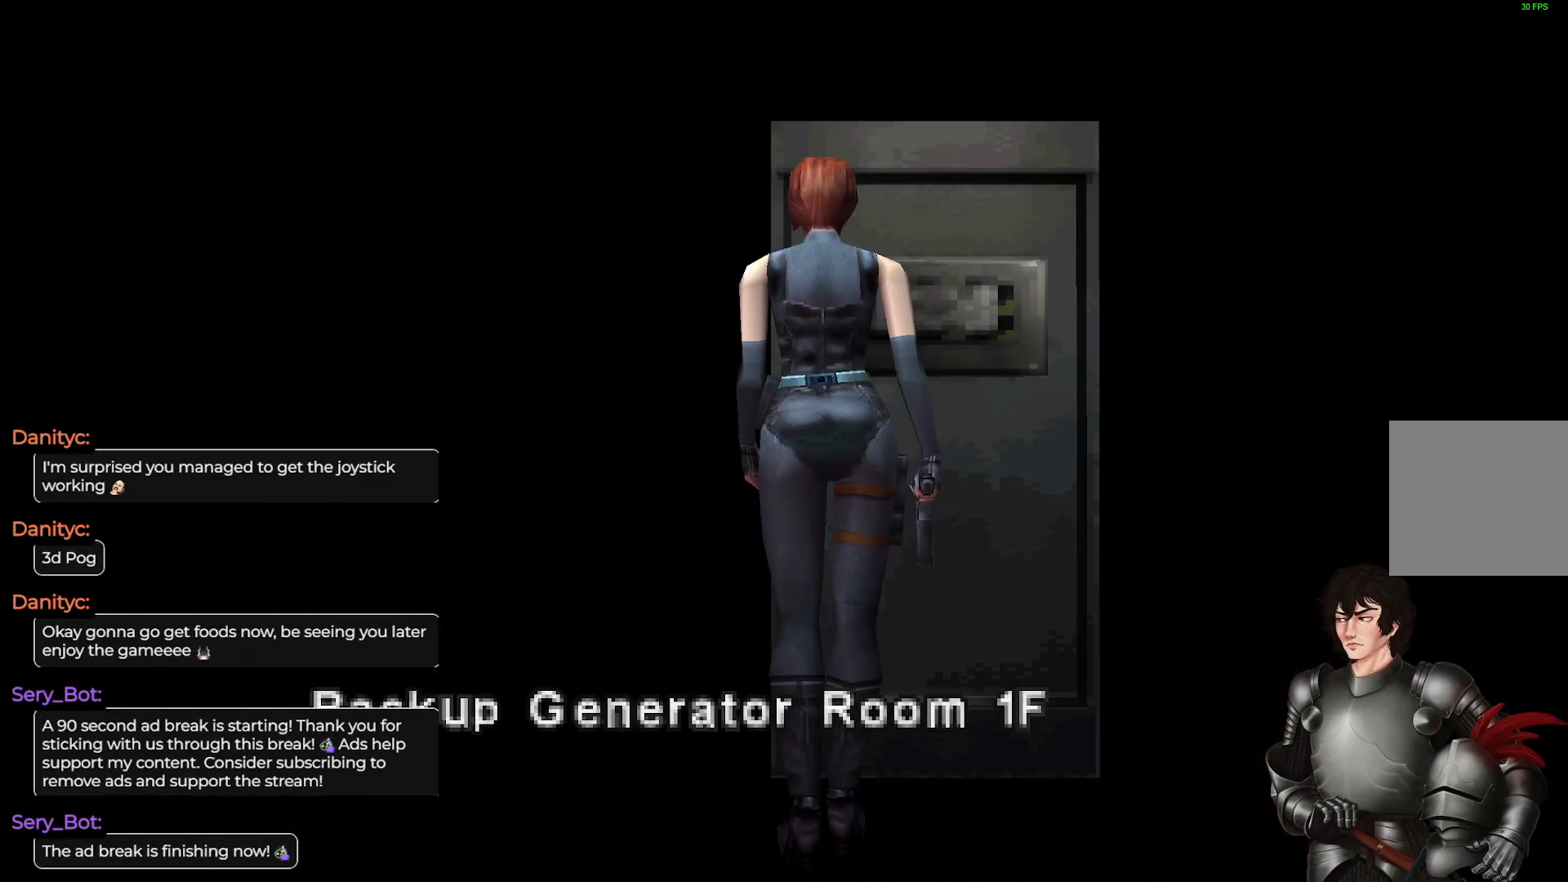
{"buttons": [], "left_stick": "center", "right_stick": "center", "events": []}
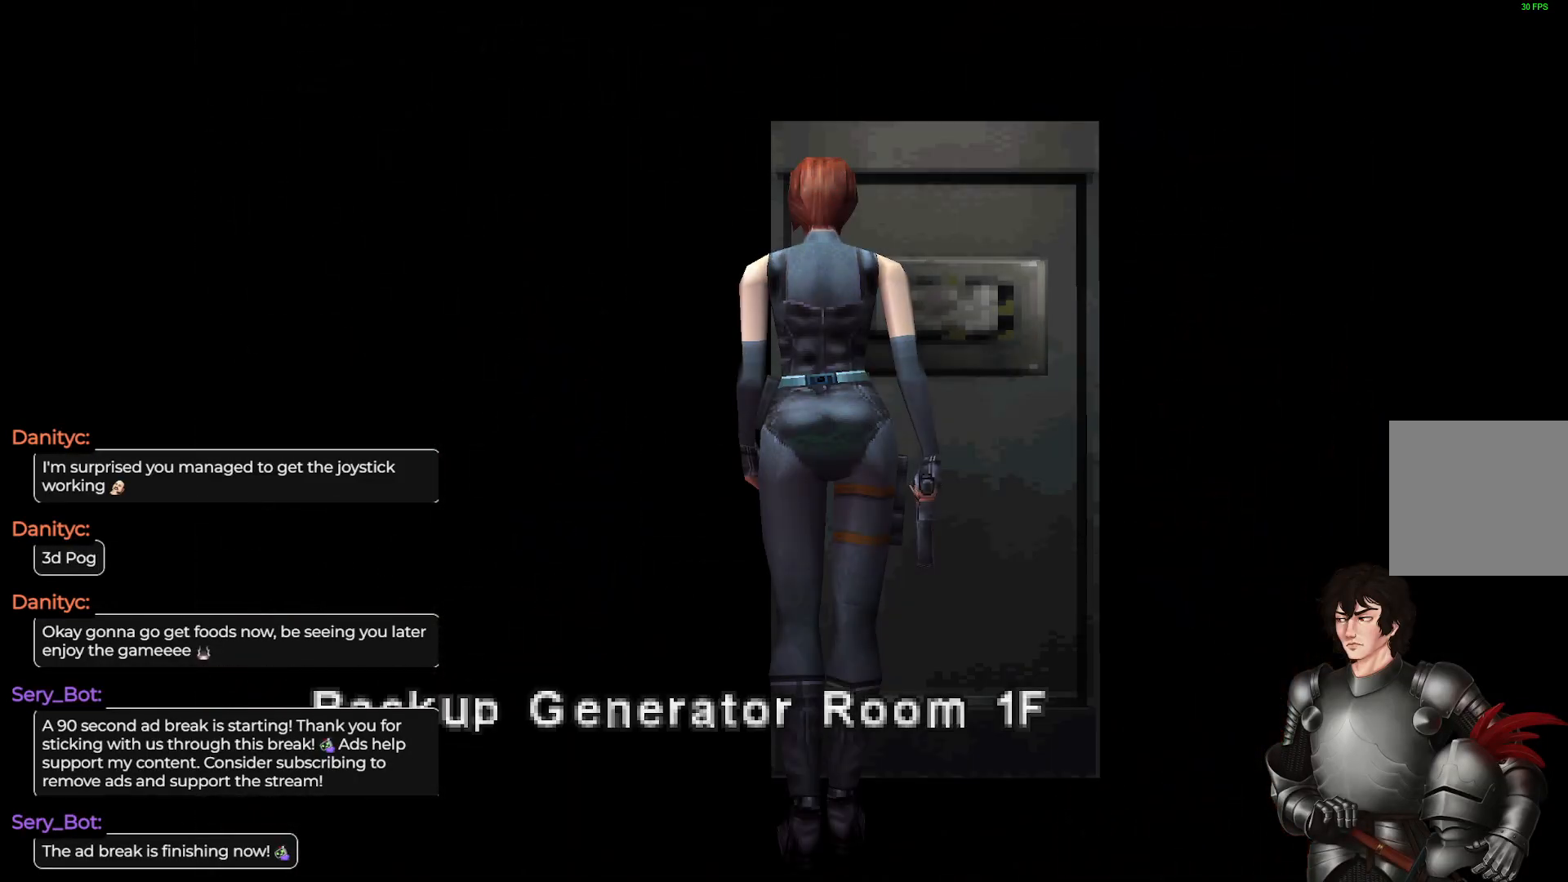
{"buttons": [], "left_stick": "center", "right_stick": "center", "events": []}
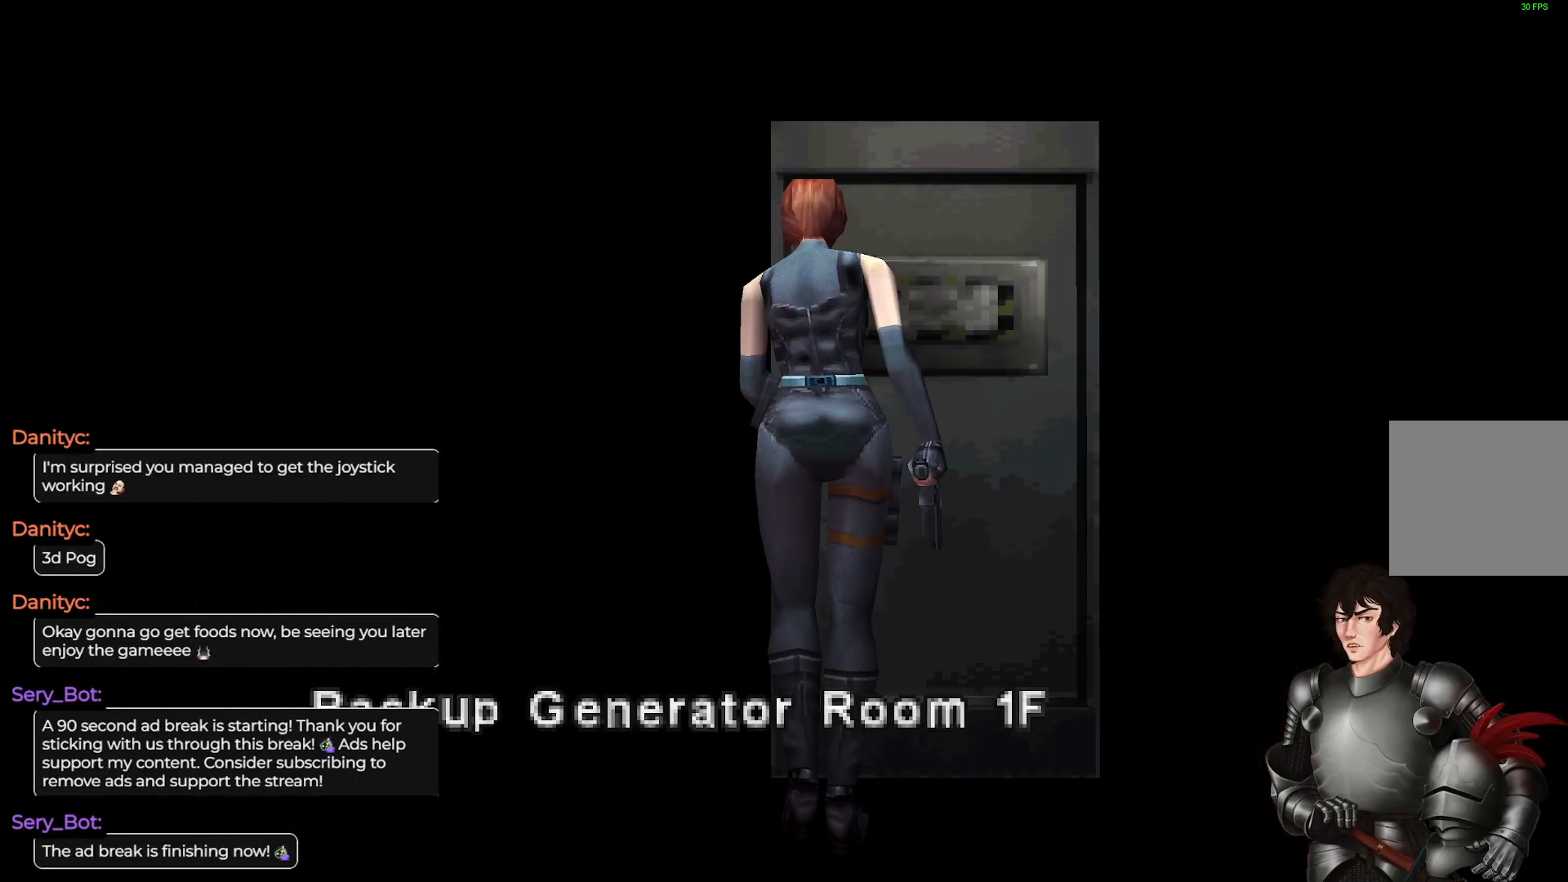
{"buttons": [], "left_stick": "center", "right_stick": "center", "events": []}
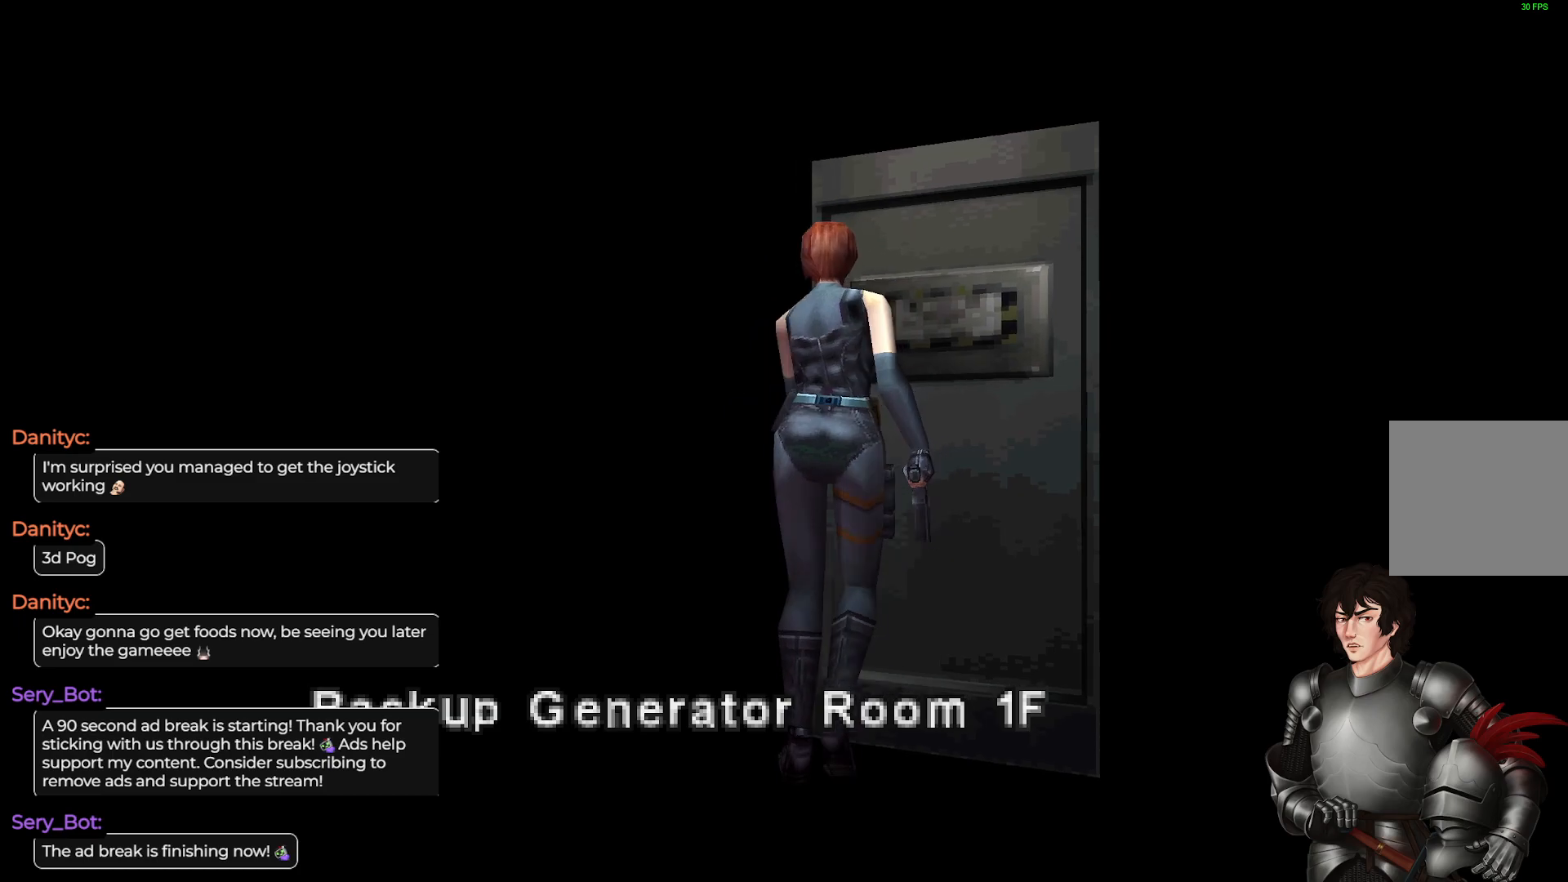
{"buttons": [], "left_stick": "center", "right_stick": "center", "events": []}
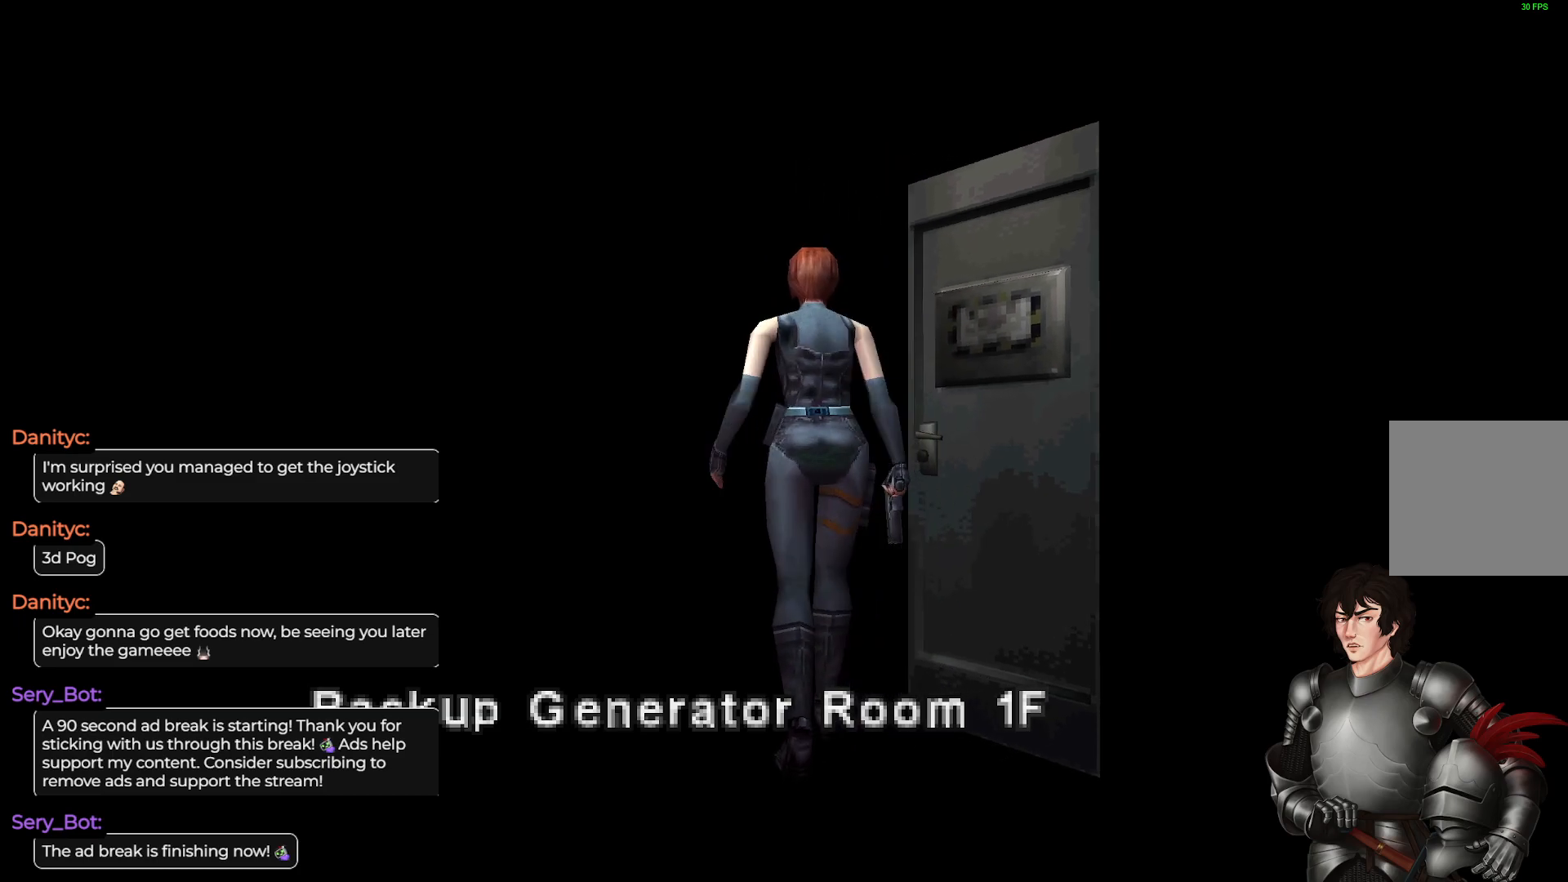
{"buttons": [], "left_stick": "center", "right_stick": "center", "events": []}
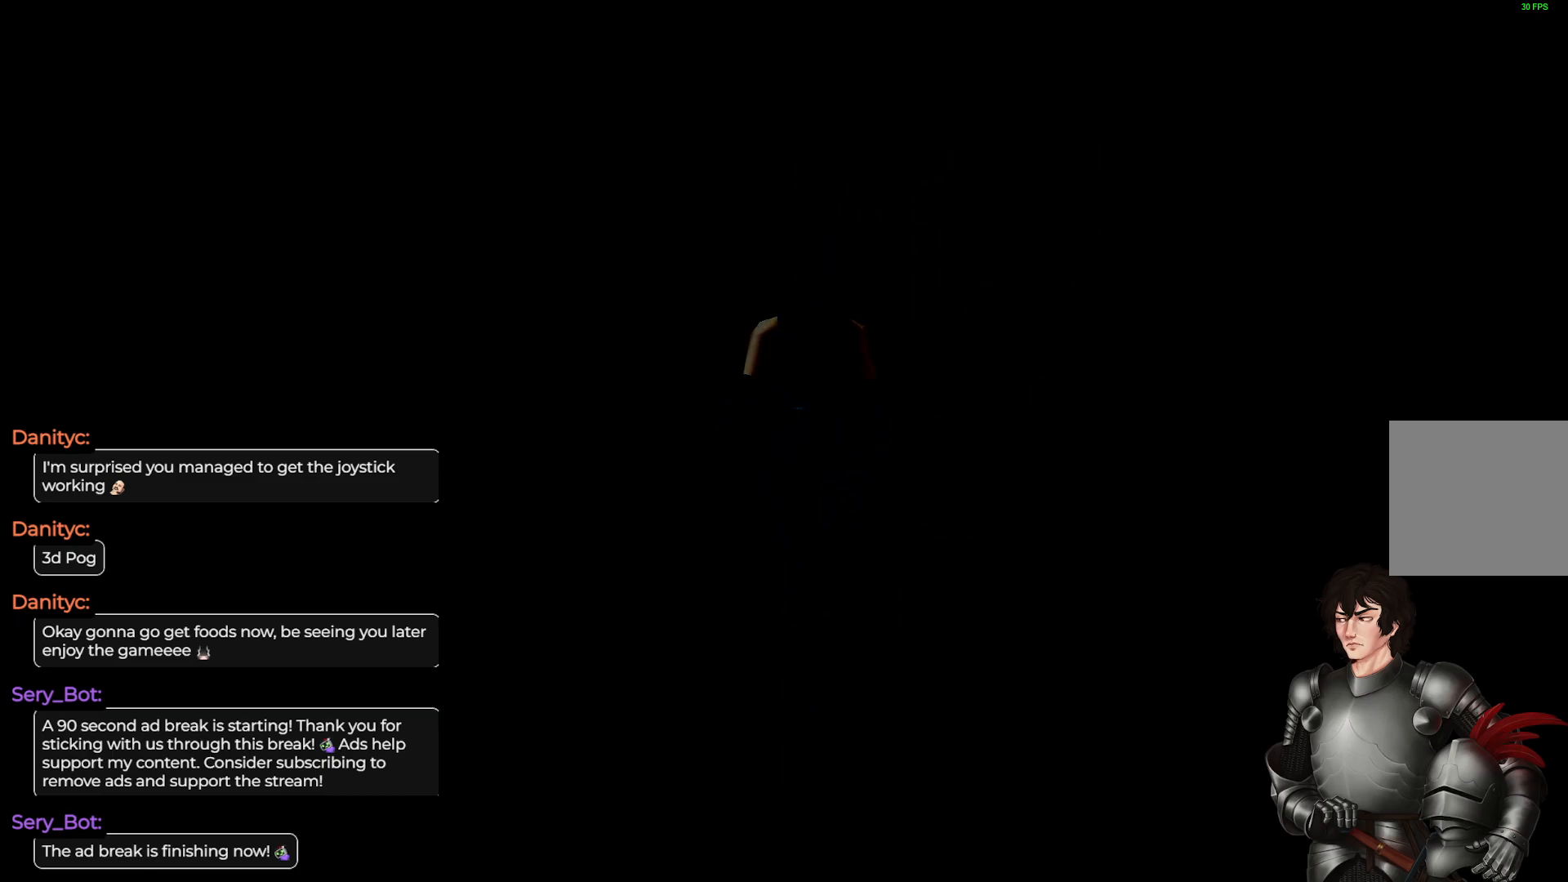
{"buttons": [], "left_stick": "center", "right_stick": "center", "events": []}
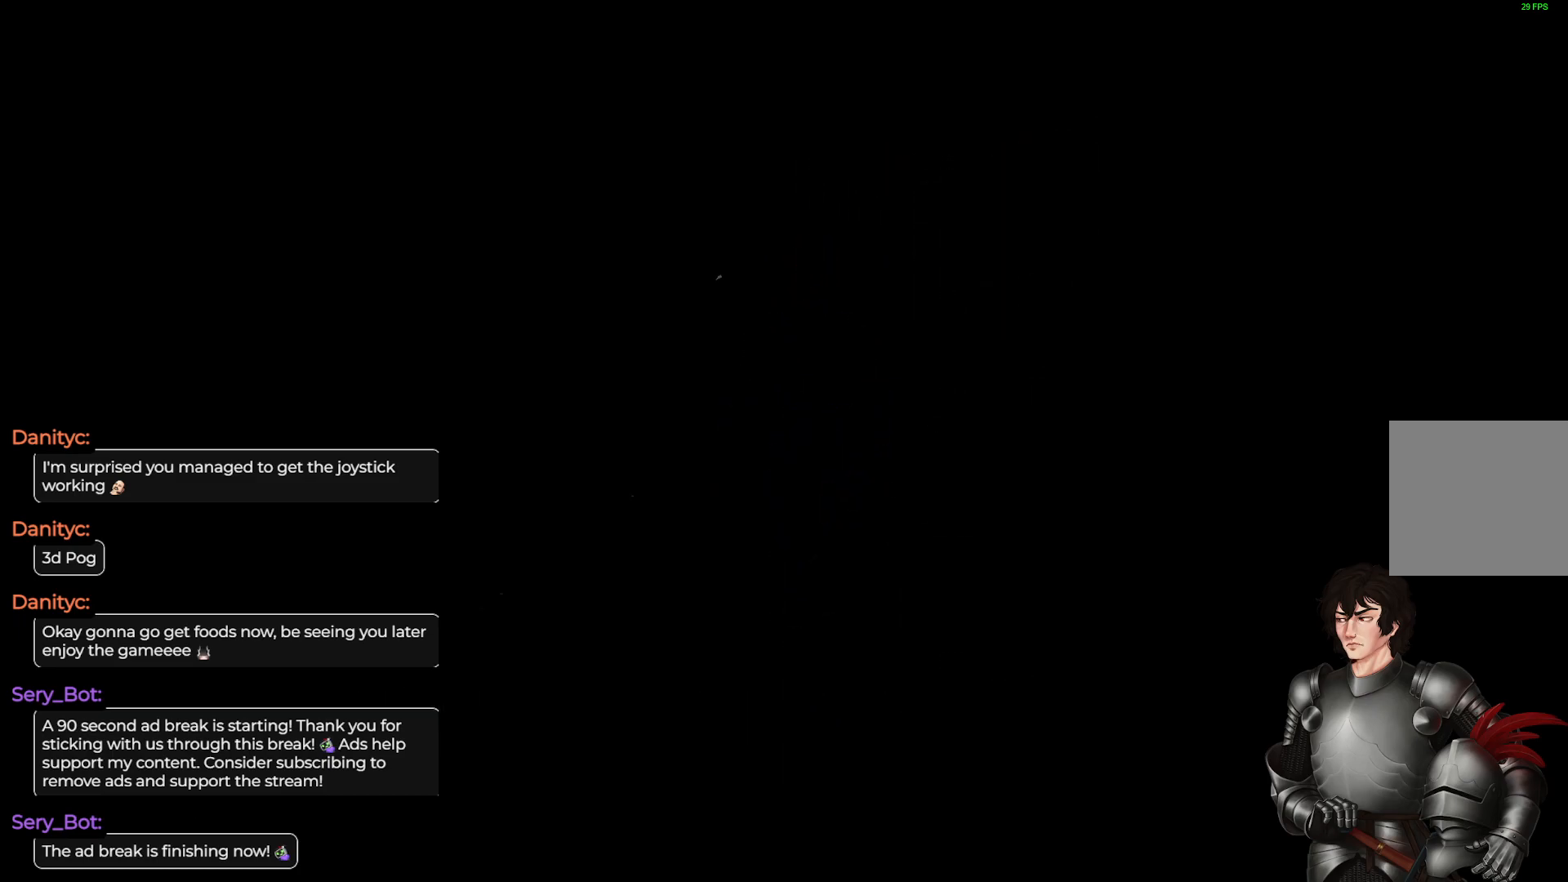
{"buttons": [], "left_stick": "center", "right_stick": "center", "events": []}
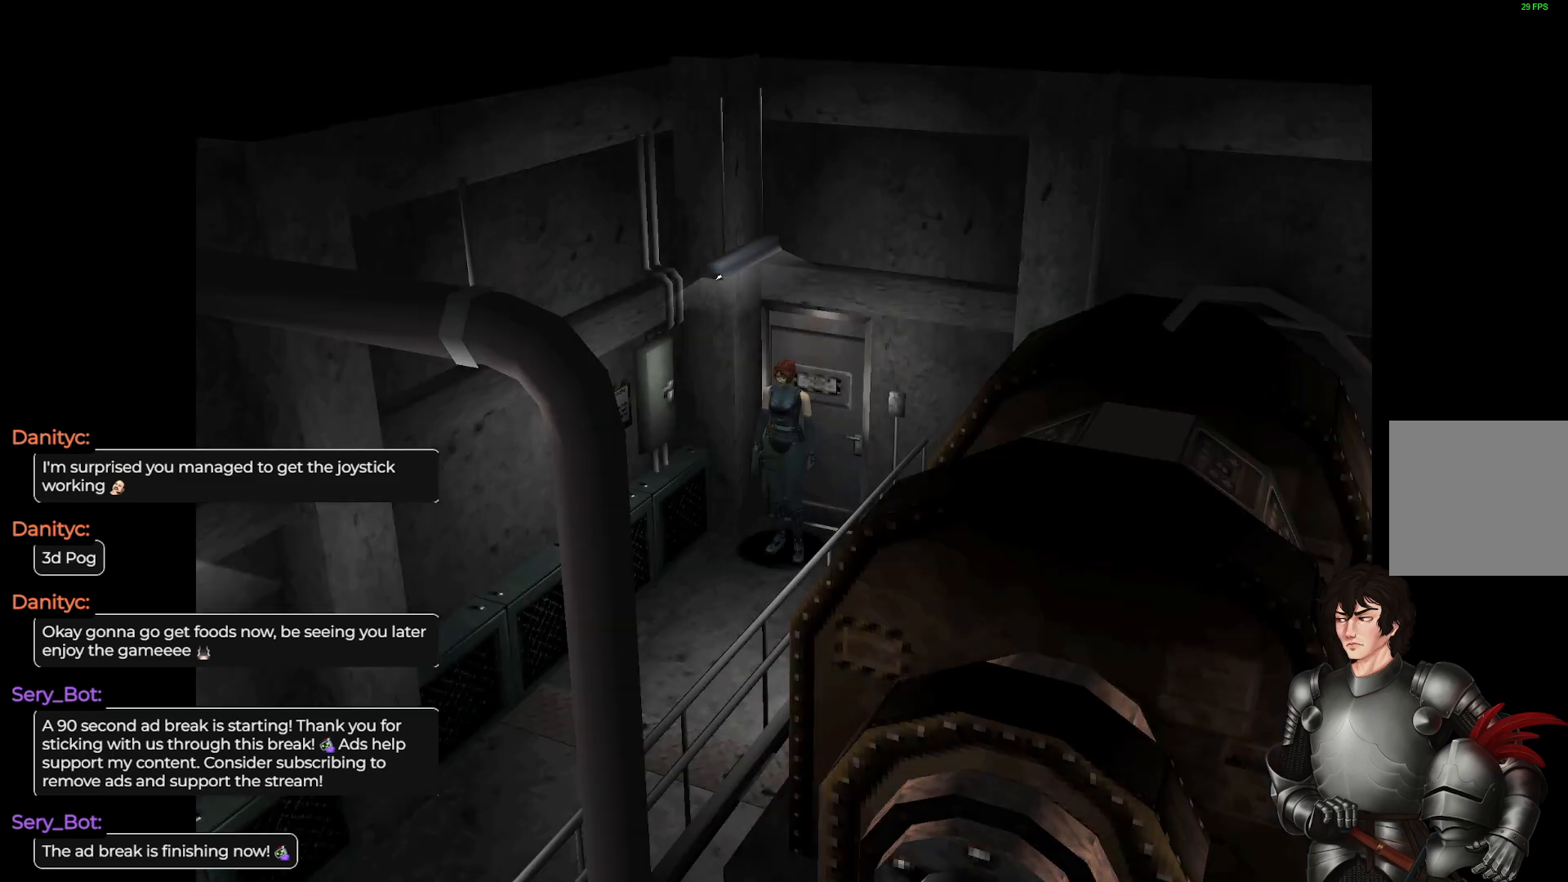
{"buttons": ["DPAD_UP"], "left_stick": "center", "right_stick": "center", "events": [[383, "DPAD_UP", "down"]]}
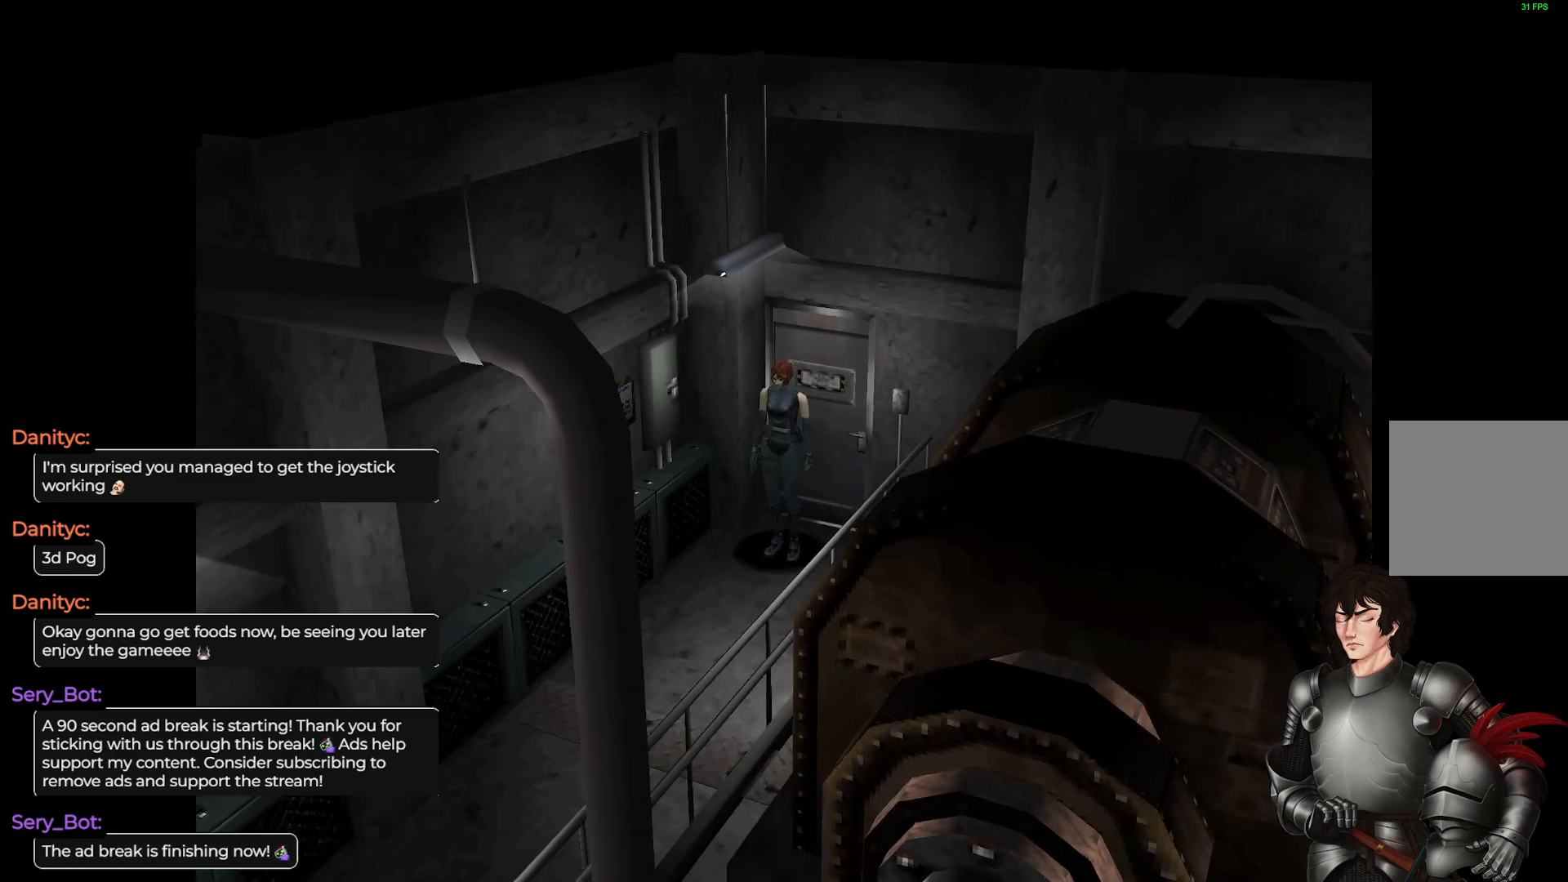
{"buttons": ["DPAD_UP"], "left_stick": "center", "right_stick": "center", "events": []}
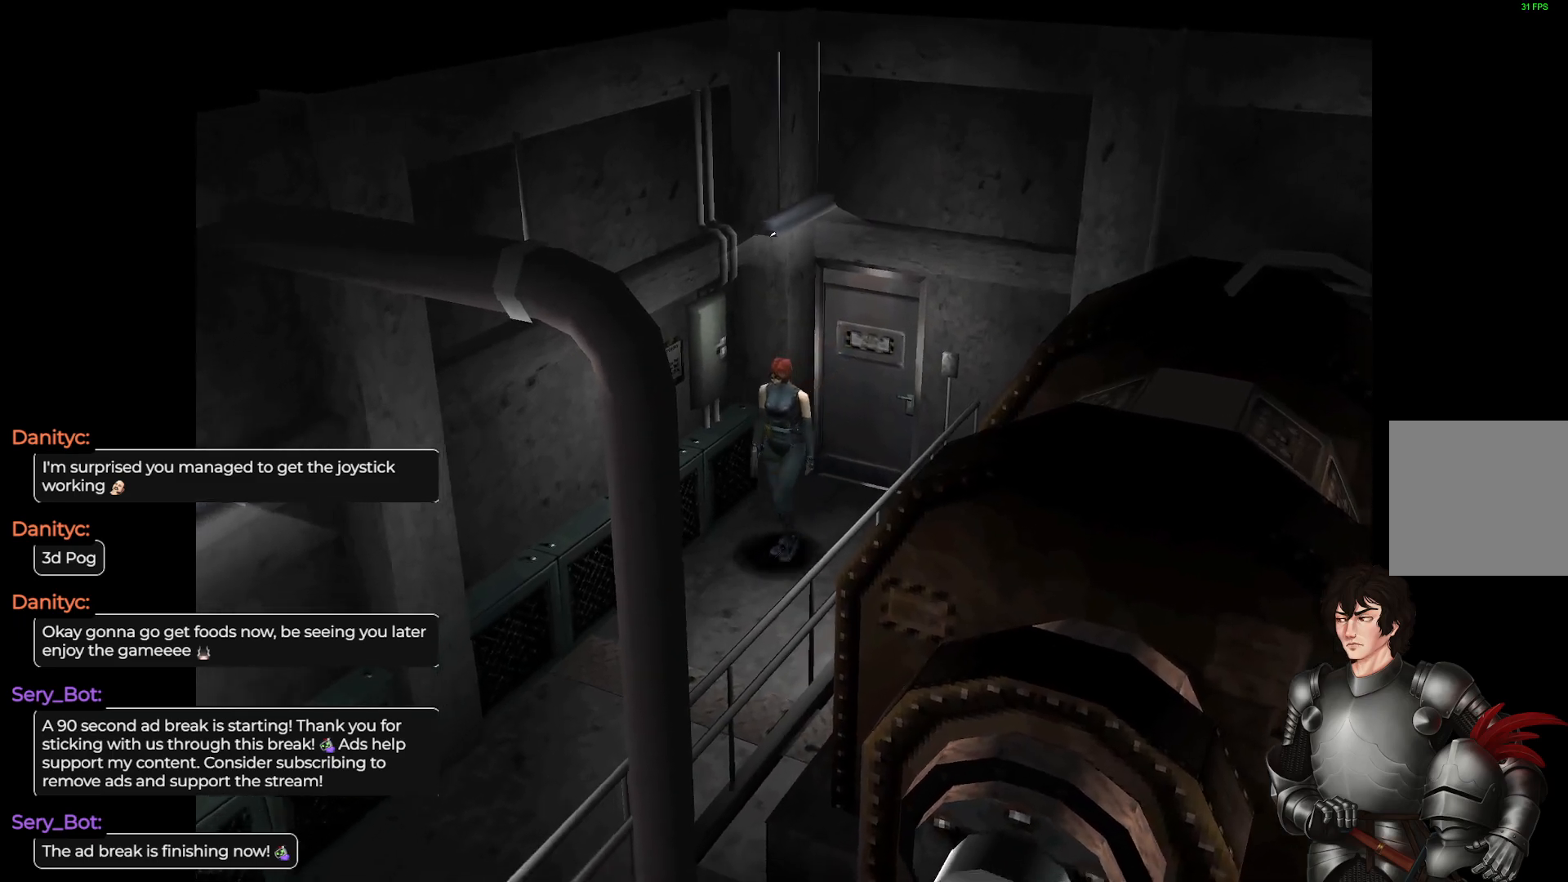
{"buttons": ["L1", "DPAD_UP"], "left_stick": "center", "right_stick": "center", "events": [[383, "L1", "down"]]}
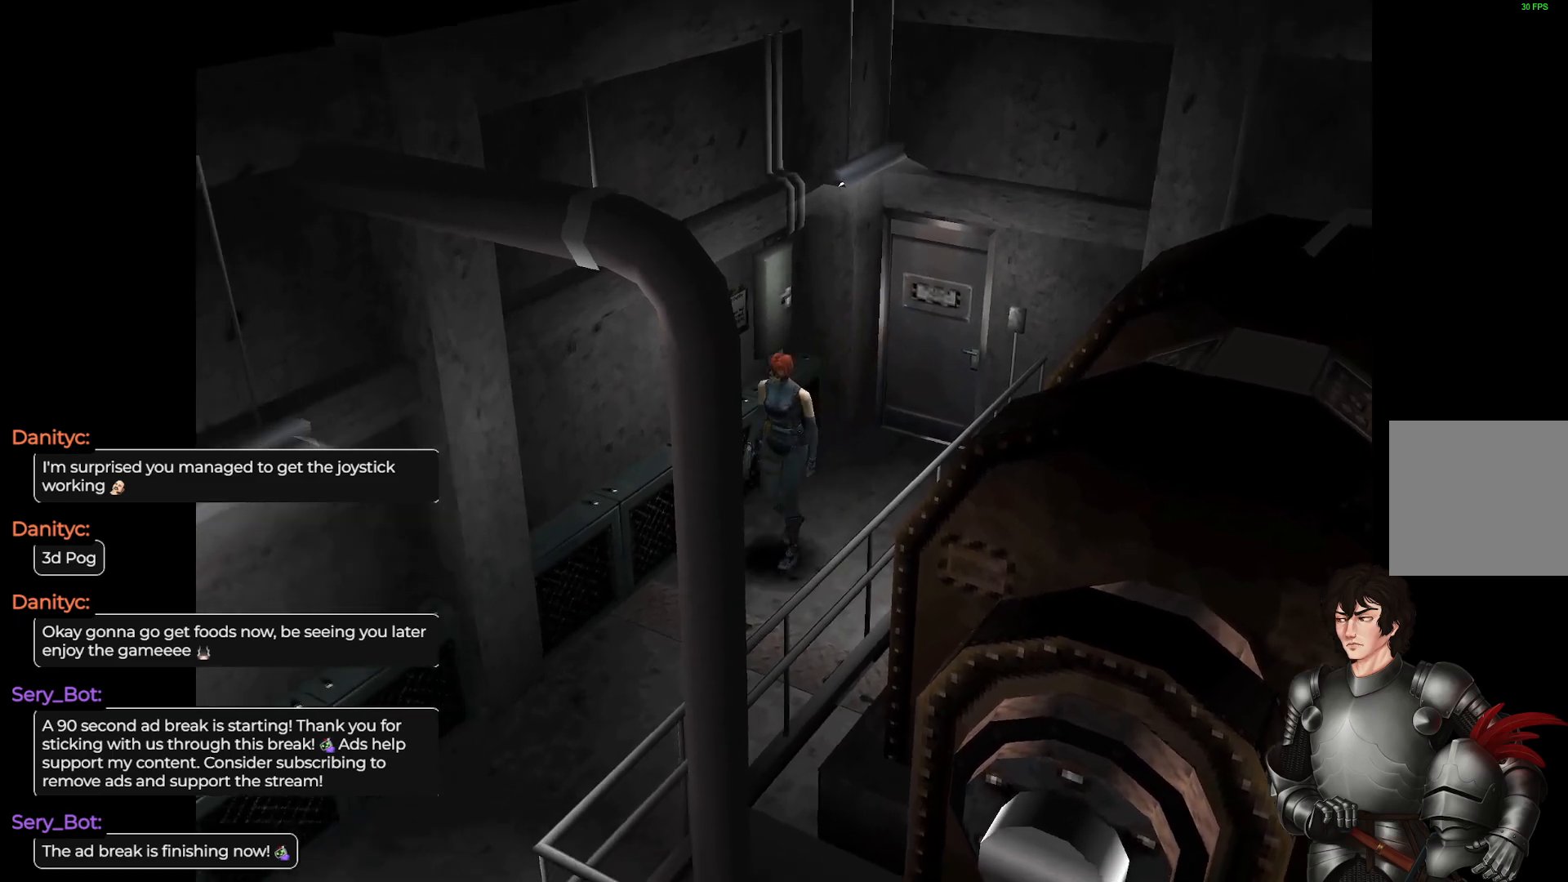
{"buttons": ["L1", "DPAD_UP"], "left_stick": "center", "right_stick": "center", "events": []}
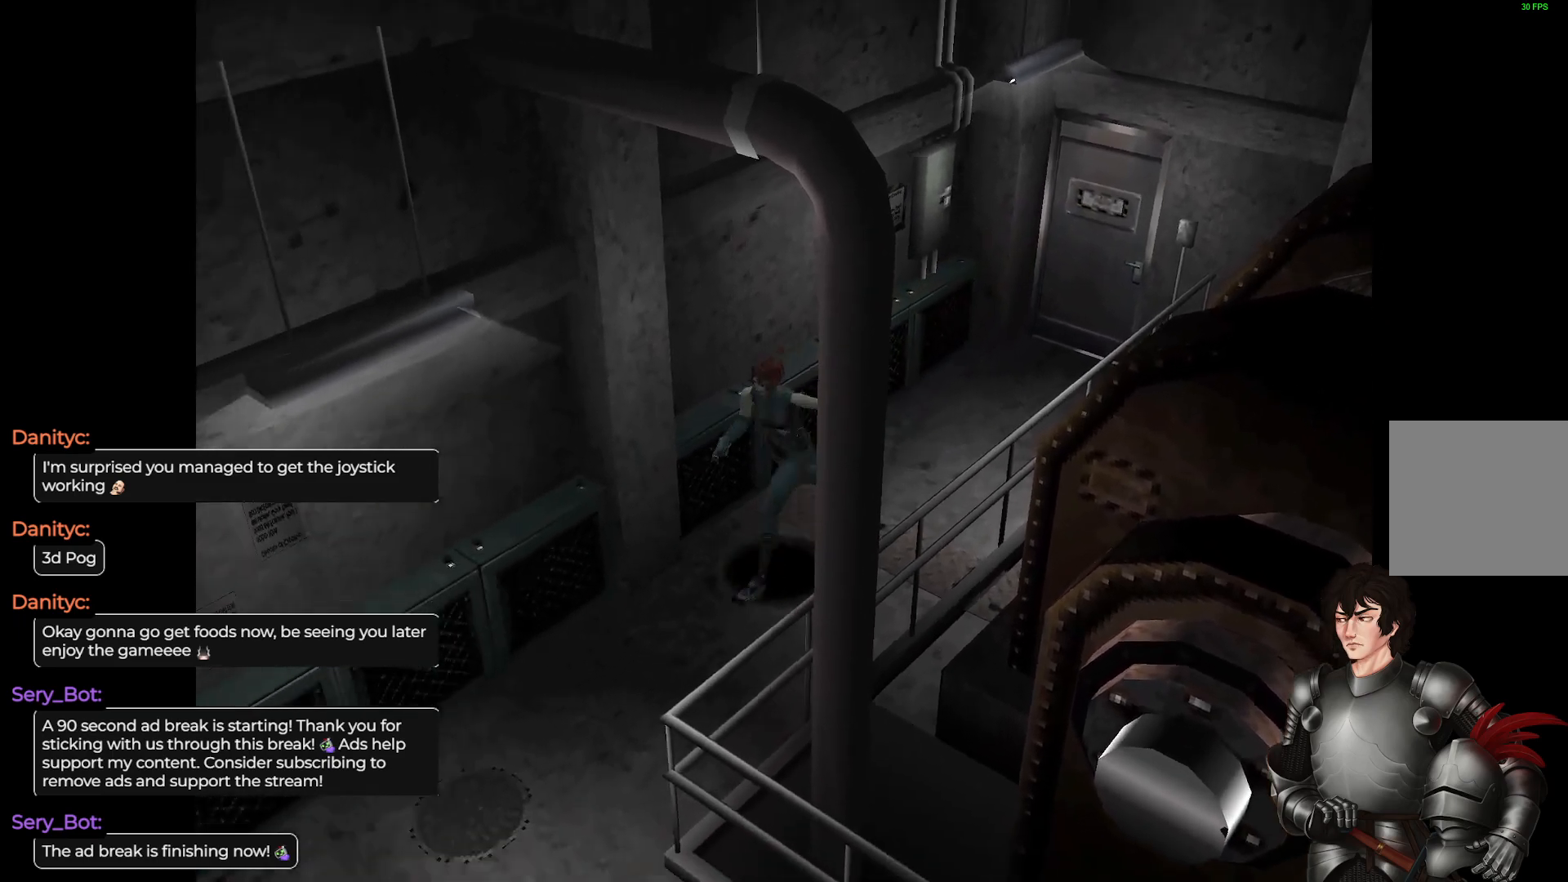
{"buttons": ["L1", "DPAD_UP"], "left_stick": "center", "right_stick": "center", "events": []}
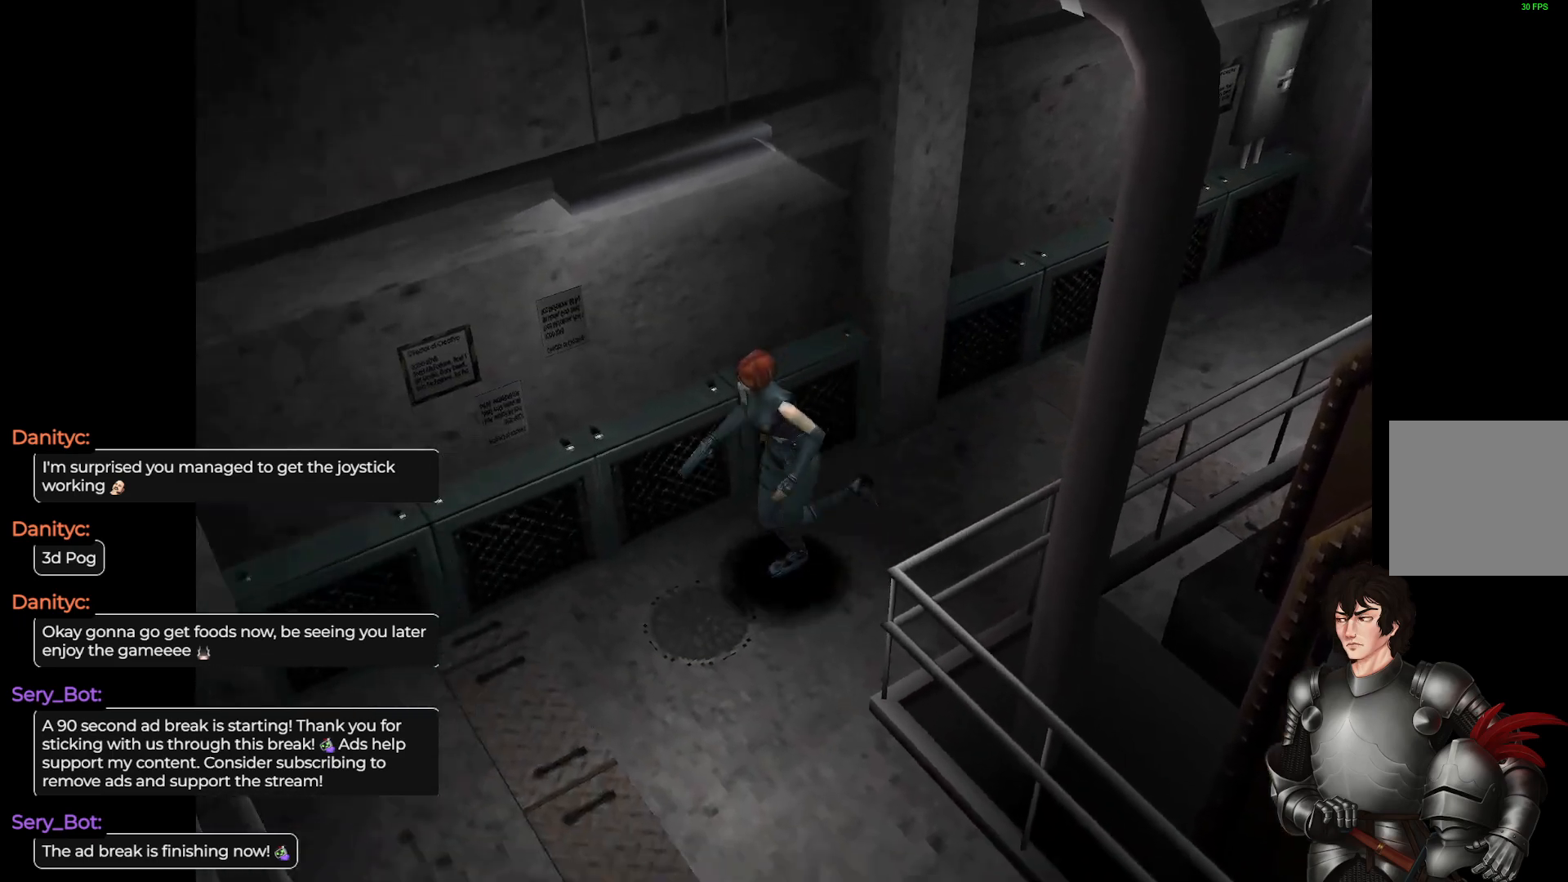
{"buttons": [], "left_stick": "center", "right_stick": "center", "events": [[217, "DPAD_UP", "up"], [250, "L1", "up"]]}
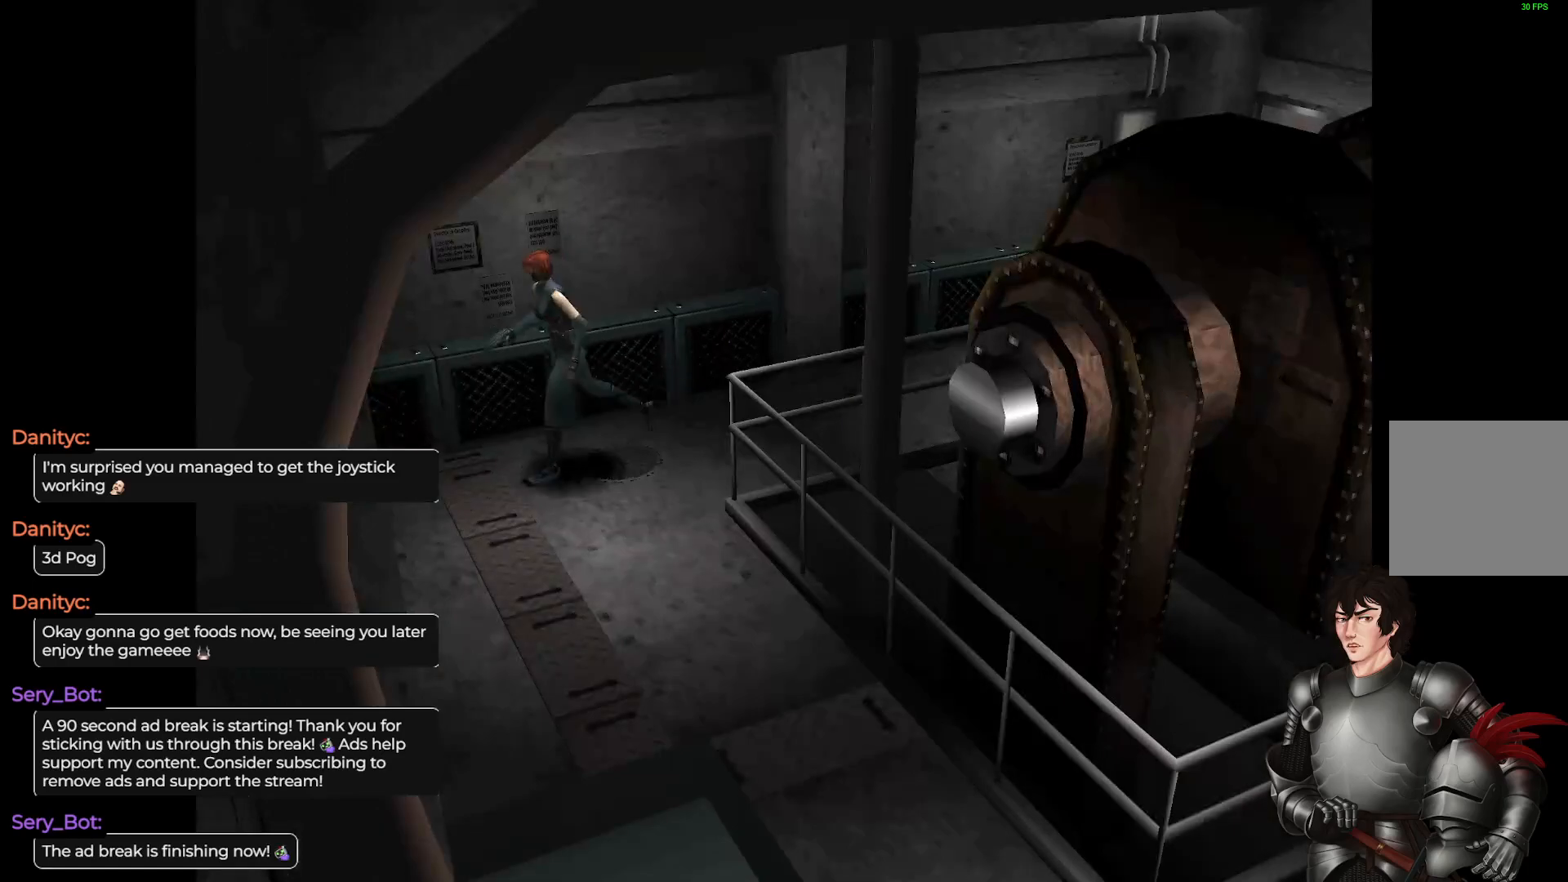
{"buttons": ["DPAD_LEFT"], "left_stick": "center", "right_stick": "center", "events": [[467, "DPAD_LEFT", "down"]]}
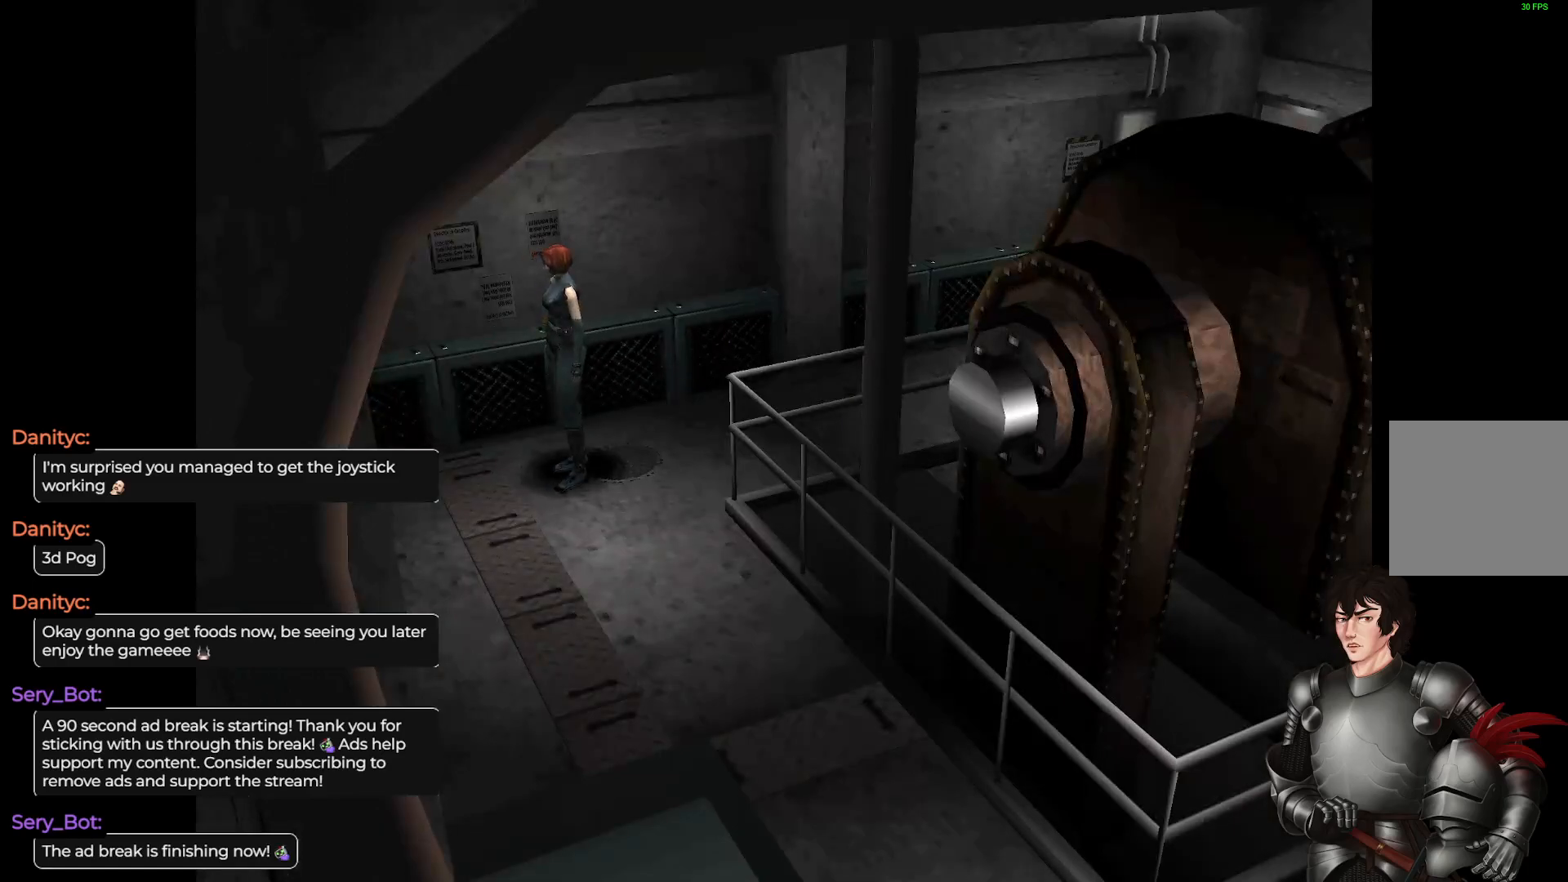
{"buttons": ["L1", "DPAD_UP"], "left_stick": "center", "right_stick": "center", "events": [[217, "DPAD_UP", "down"], [350, "DPAD_LEFT", "up"], [417, "L1", "down"]]}
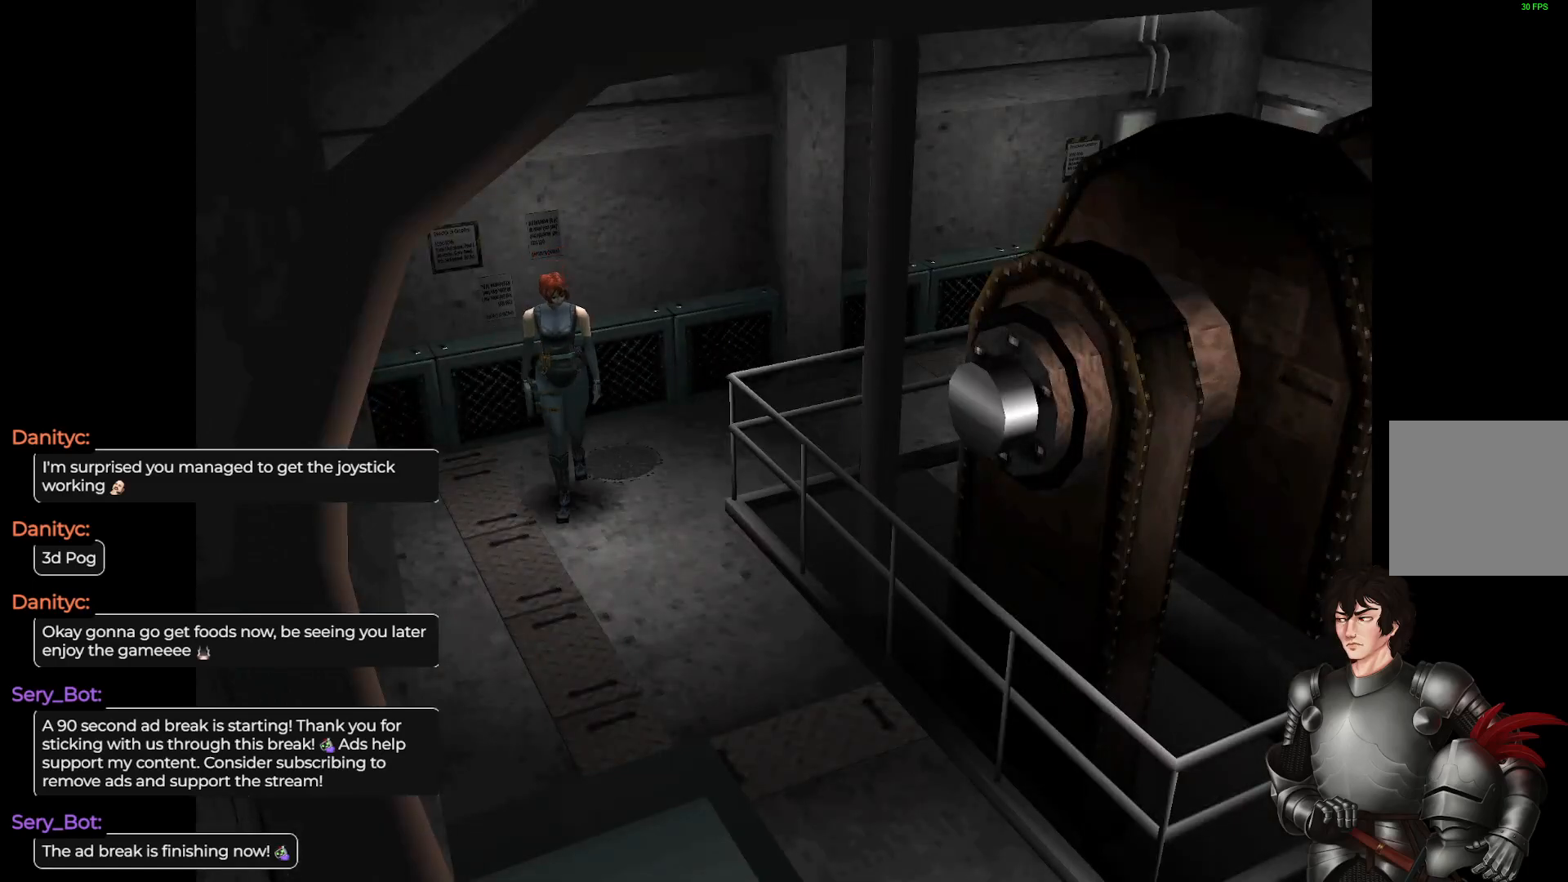
{"buttons": ["L1", "DPAD_UP", "DPAD_LEFT"], "left_stick": "center", "right_stick": "center", "events": [[417, "DPAD_LEFT", "down"]]}
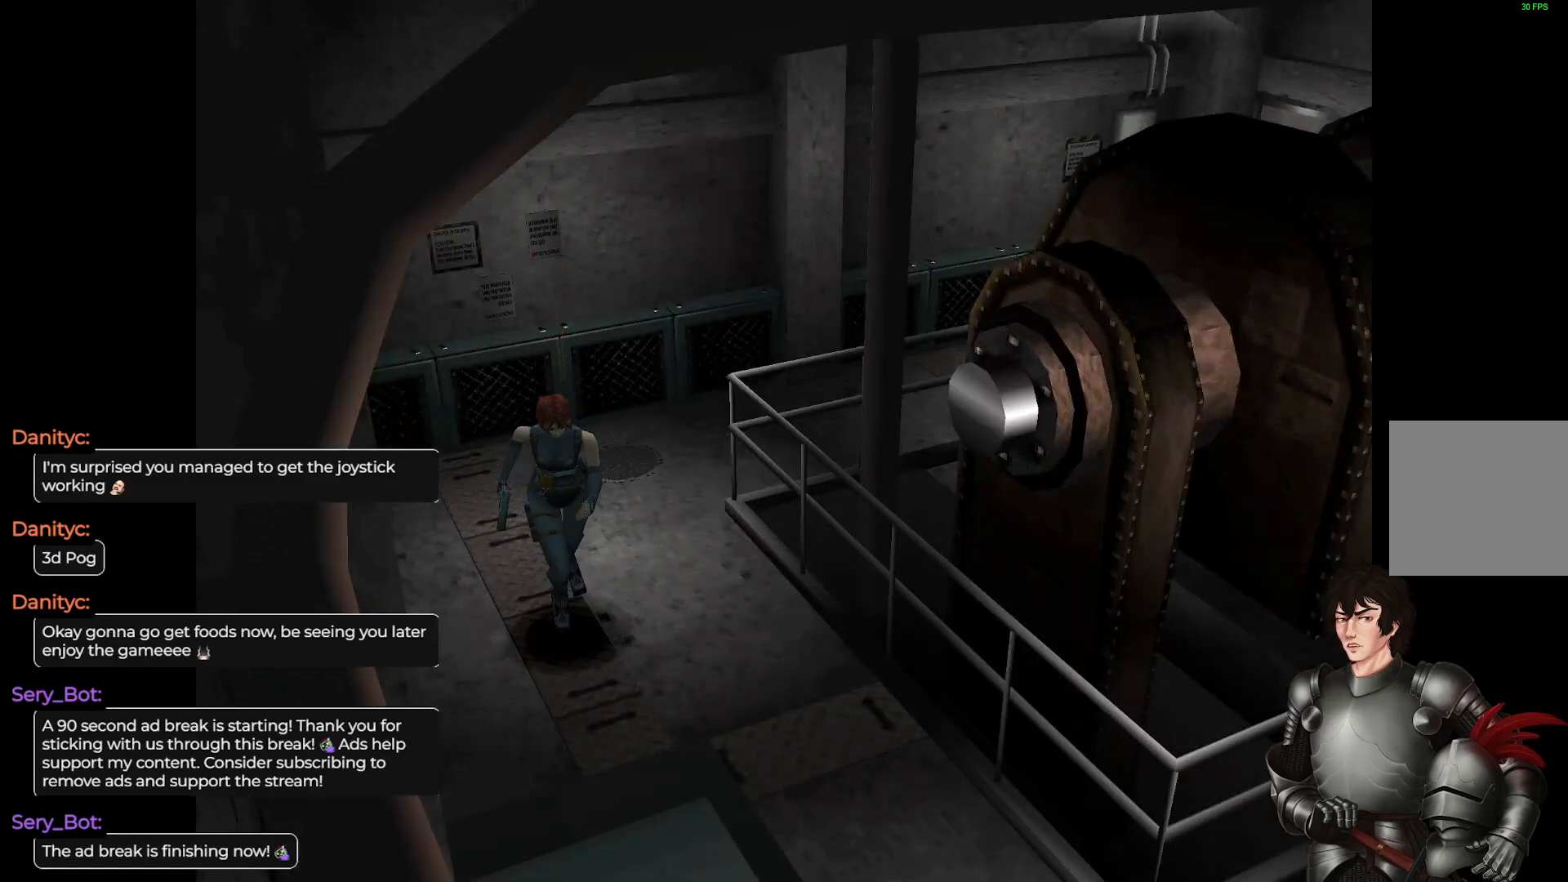
{"buttons": ["L1", "DPAD_UP"], "left_stick": "center", "right_stick": "center", "events": [[283, "DPAD_LEFT", "up"]]}